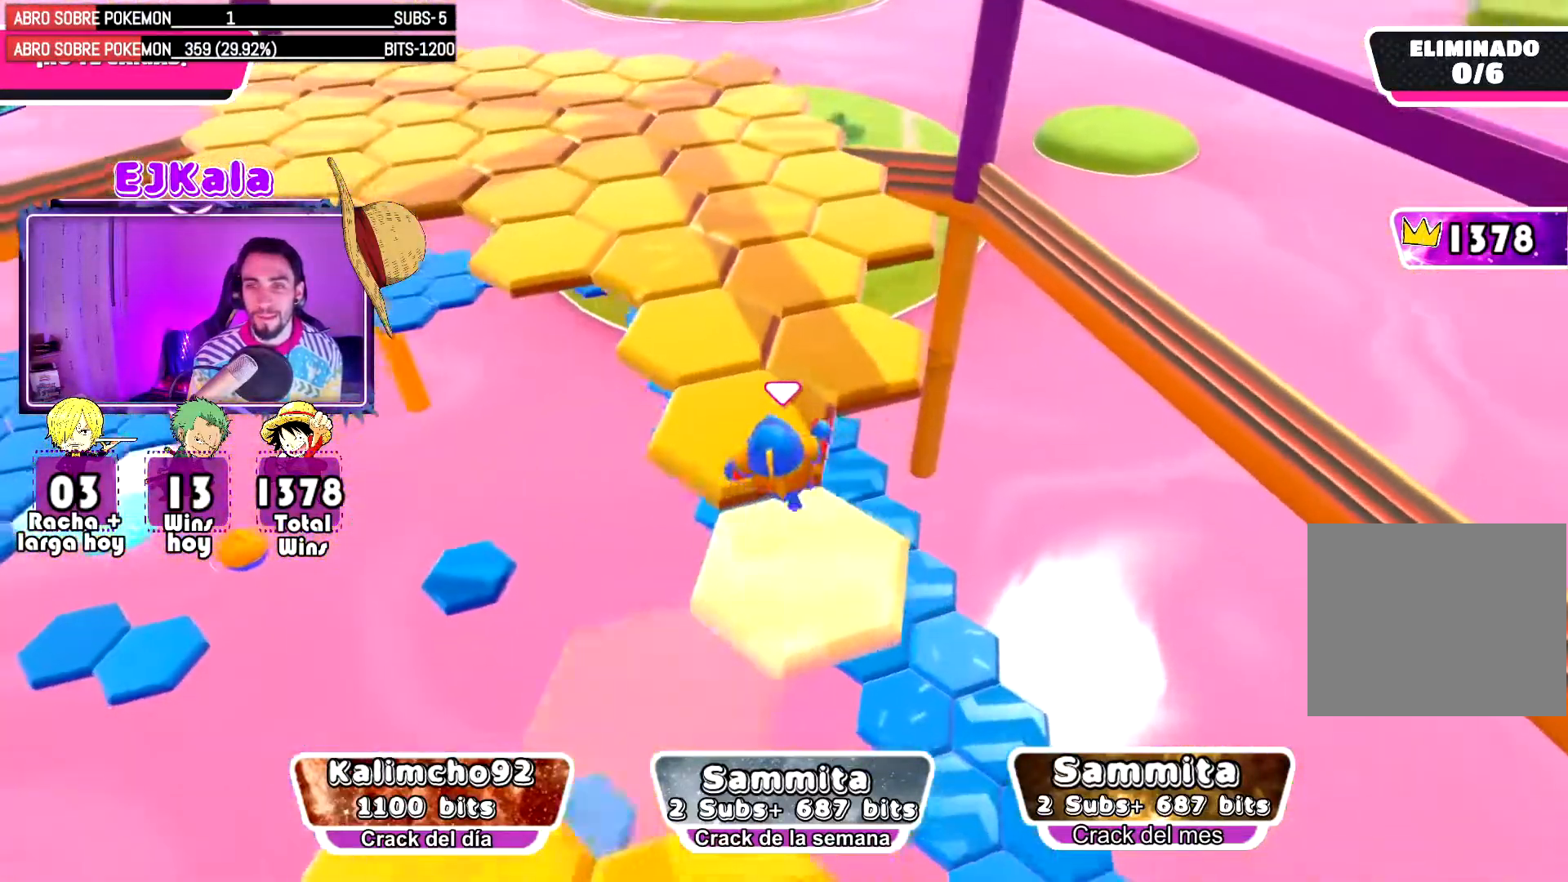
Gameplay with a controller (PlayStation layout); each line is a JSON object with the inputs held at the frame after it. "events" lists button and stick changes between this image and that frame as [ms after this image, input, new state], when the widget could be followed in between.
{"buttons": [], "left_stick": "up", "right_stick": "left", "events": [[251, "right_stick", "left"]]}
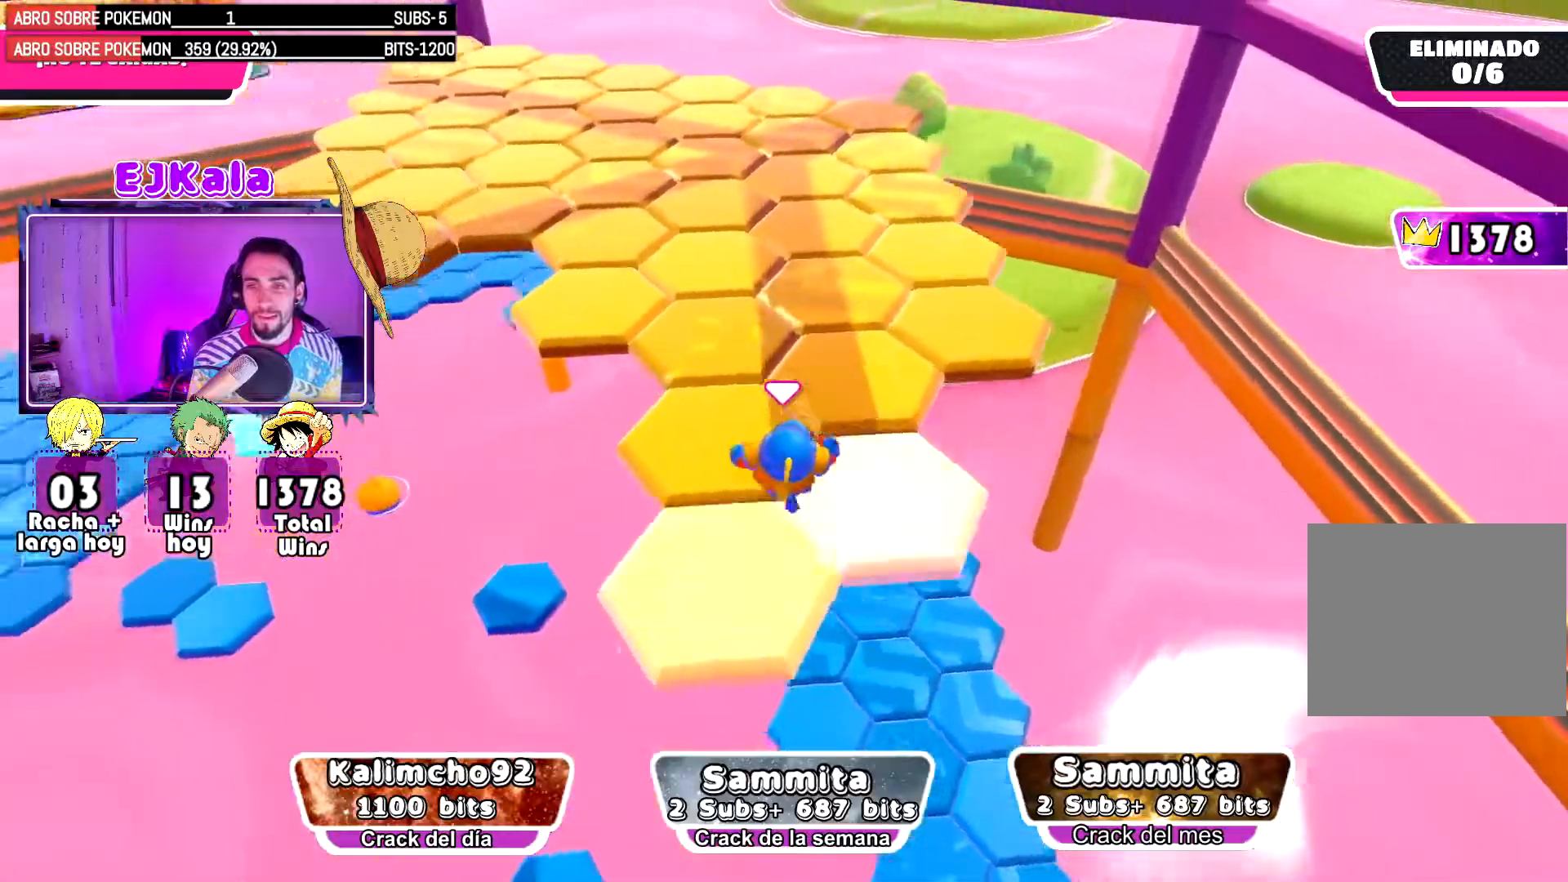
{"buttons": [], "left_stick": "up", "right_stick": "center", "events": [[434, "right_stick", "center"]]}
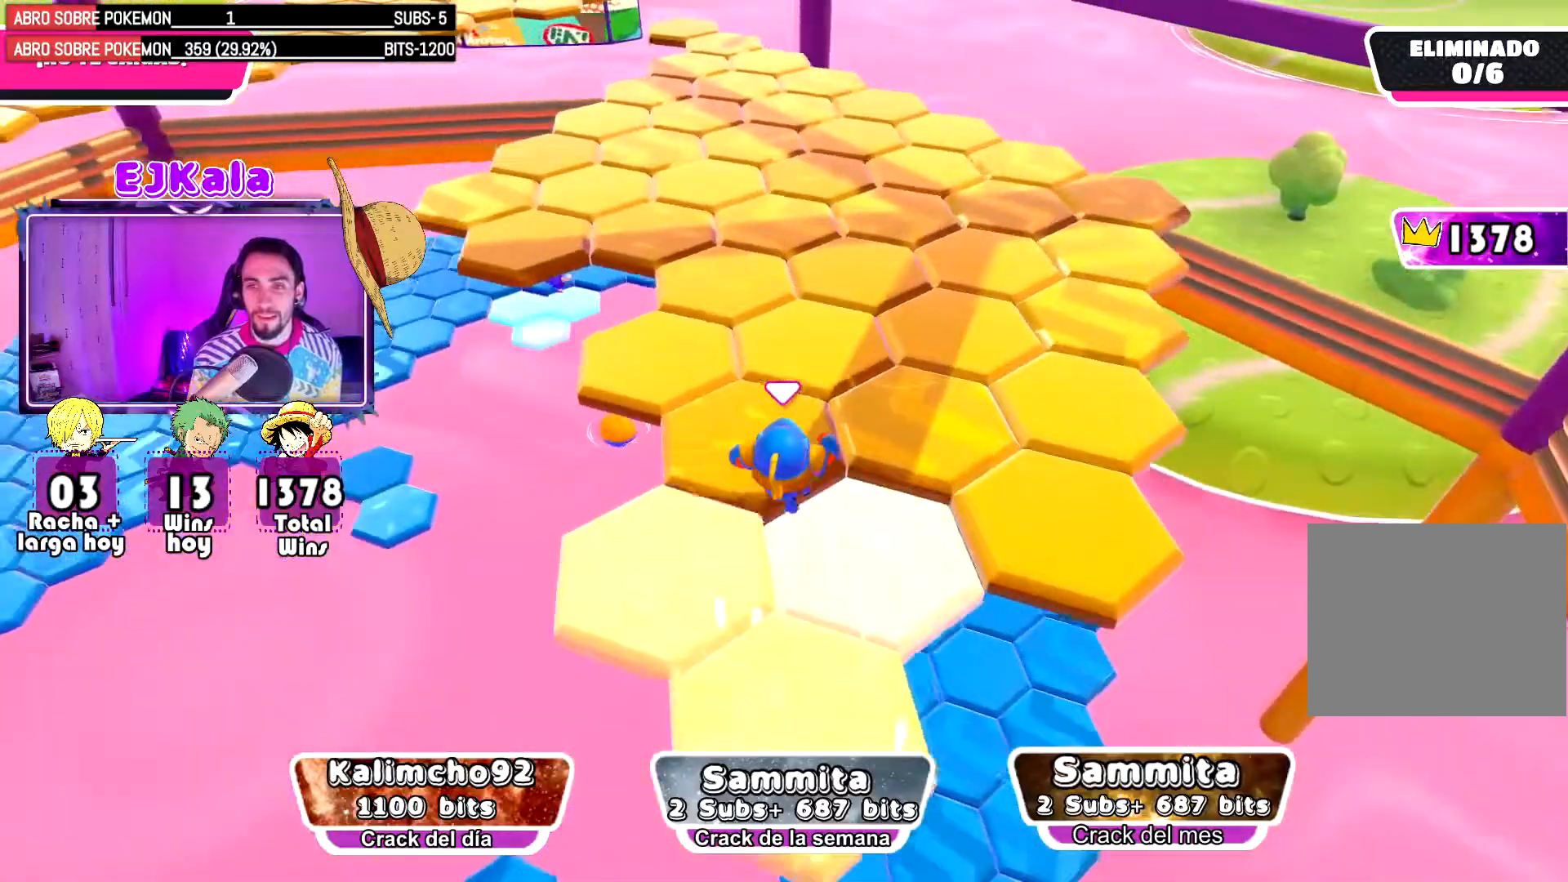
{"buttons": [], "left_stick": "up", "right_stick": "center", "events": [[184, "left_stick", "up-left"], [434, "left_stick", "up"]]}
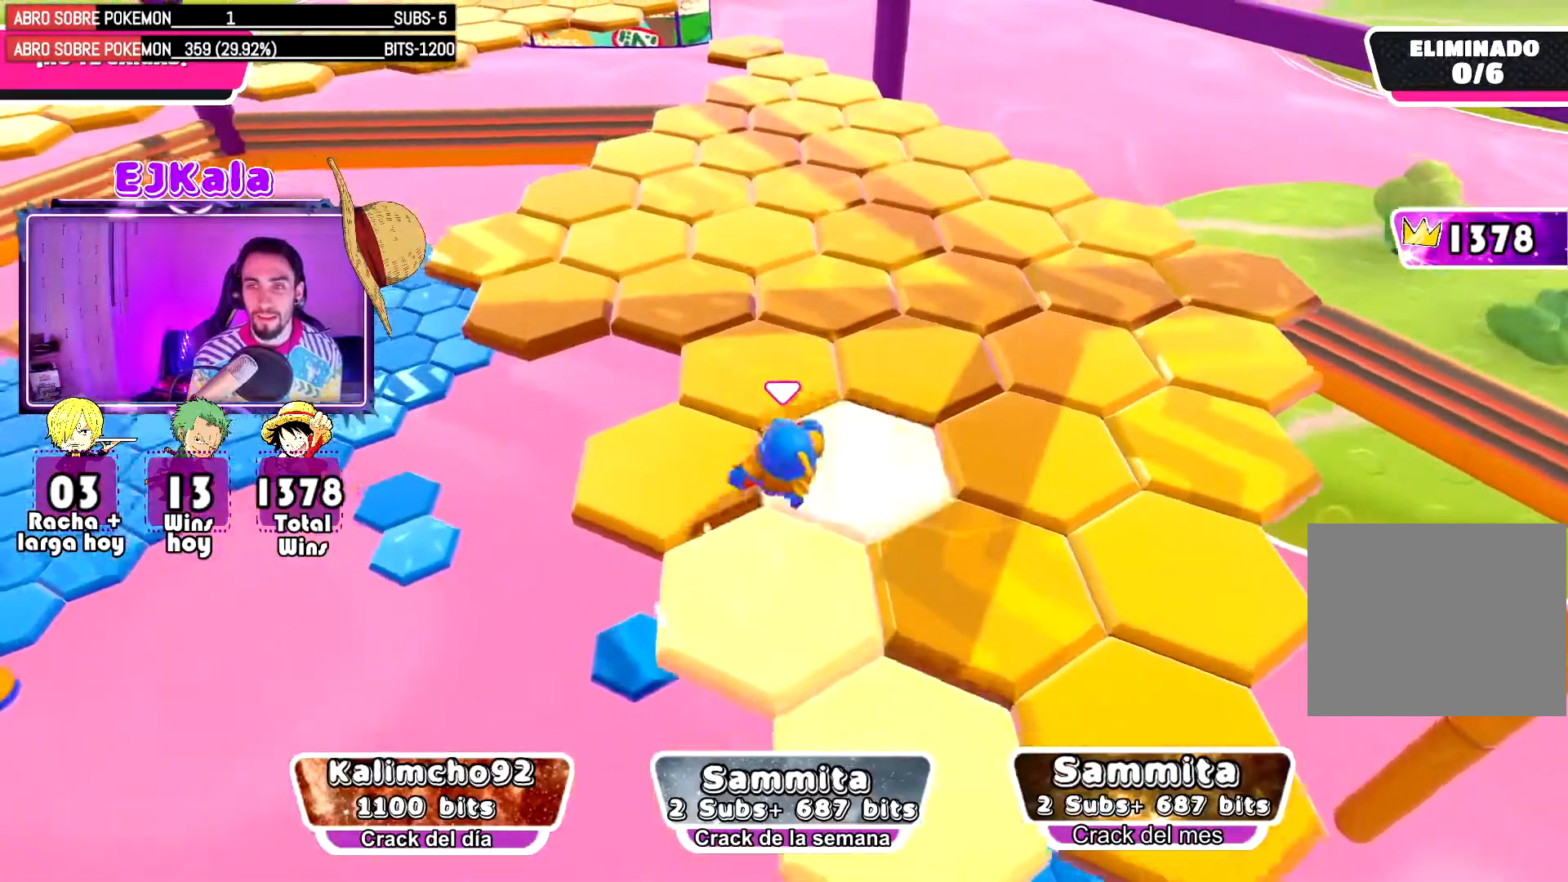
{"buttons": [], "left_stick": "up", "right_stick": "center", "events": []}
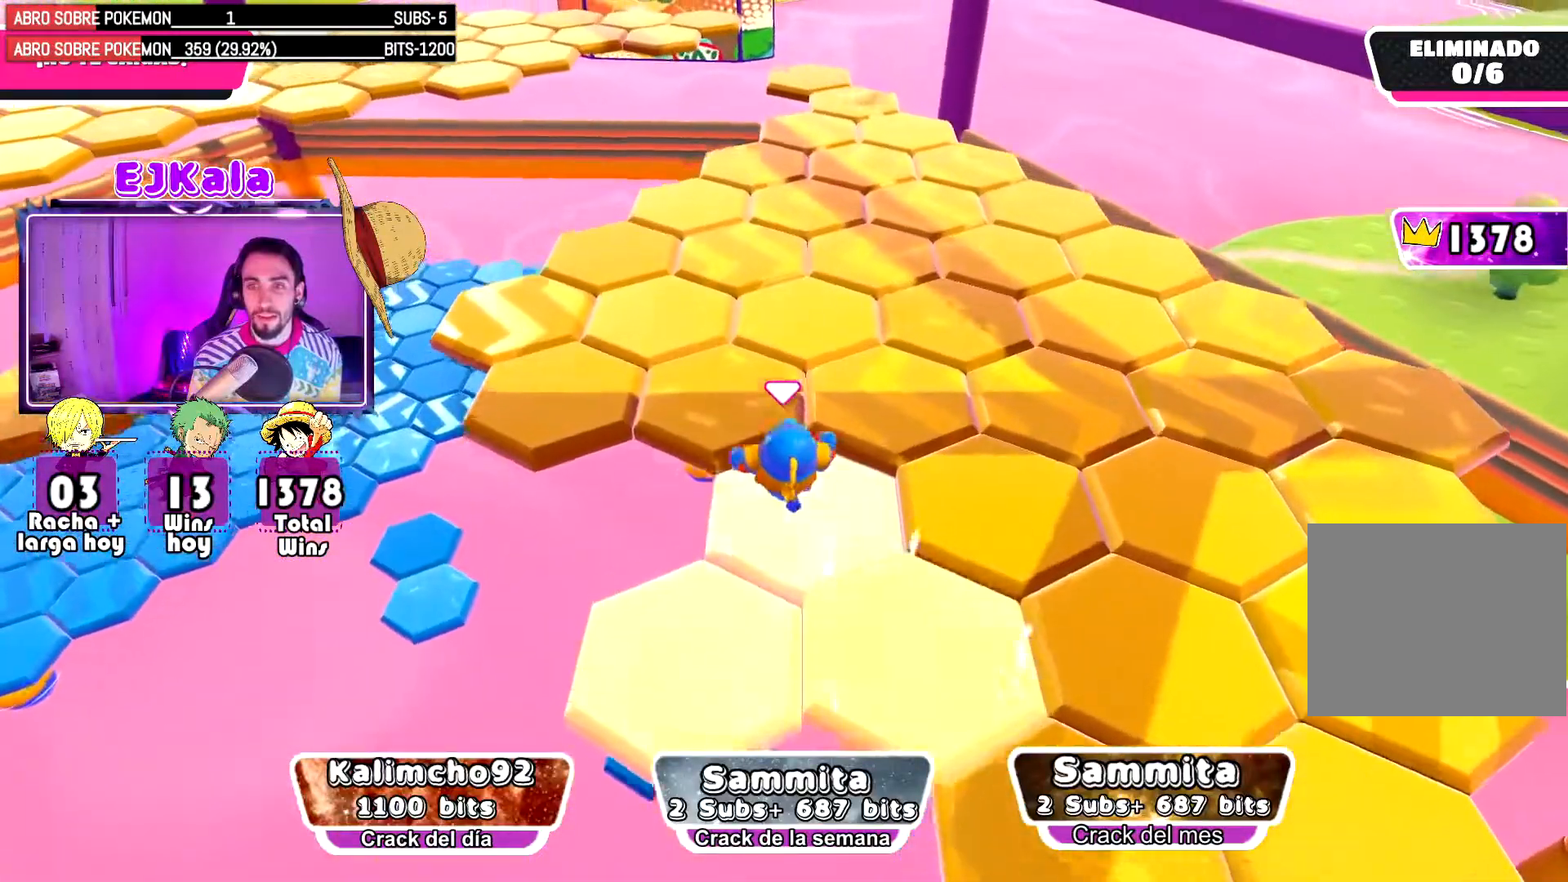
{"buttons": [], "left_stick": "up-left", "right_stick": "center", "events": [[167, "left_stick", "up-left"]]}
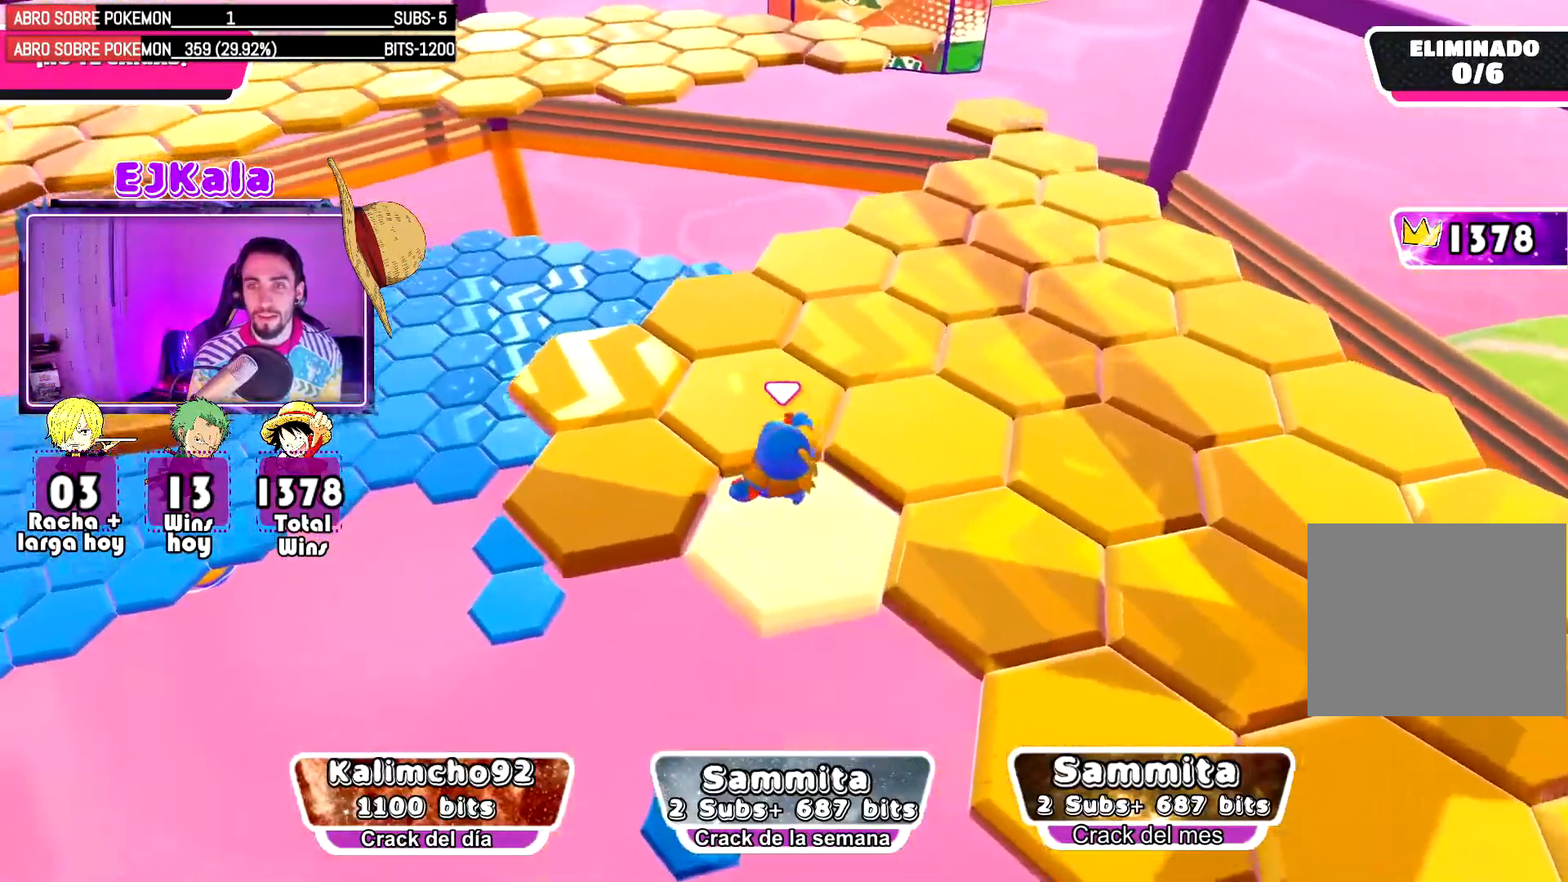
{"buttons": [], "left_stick": "up", "right_stick": "right", "events": [[167, "right_stick", "right"], [200, "left_stick", "up"]]}
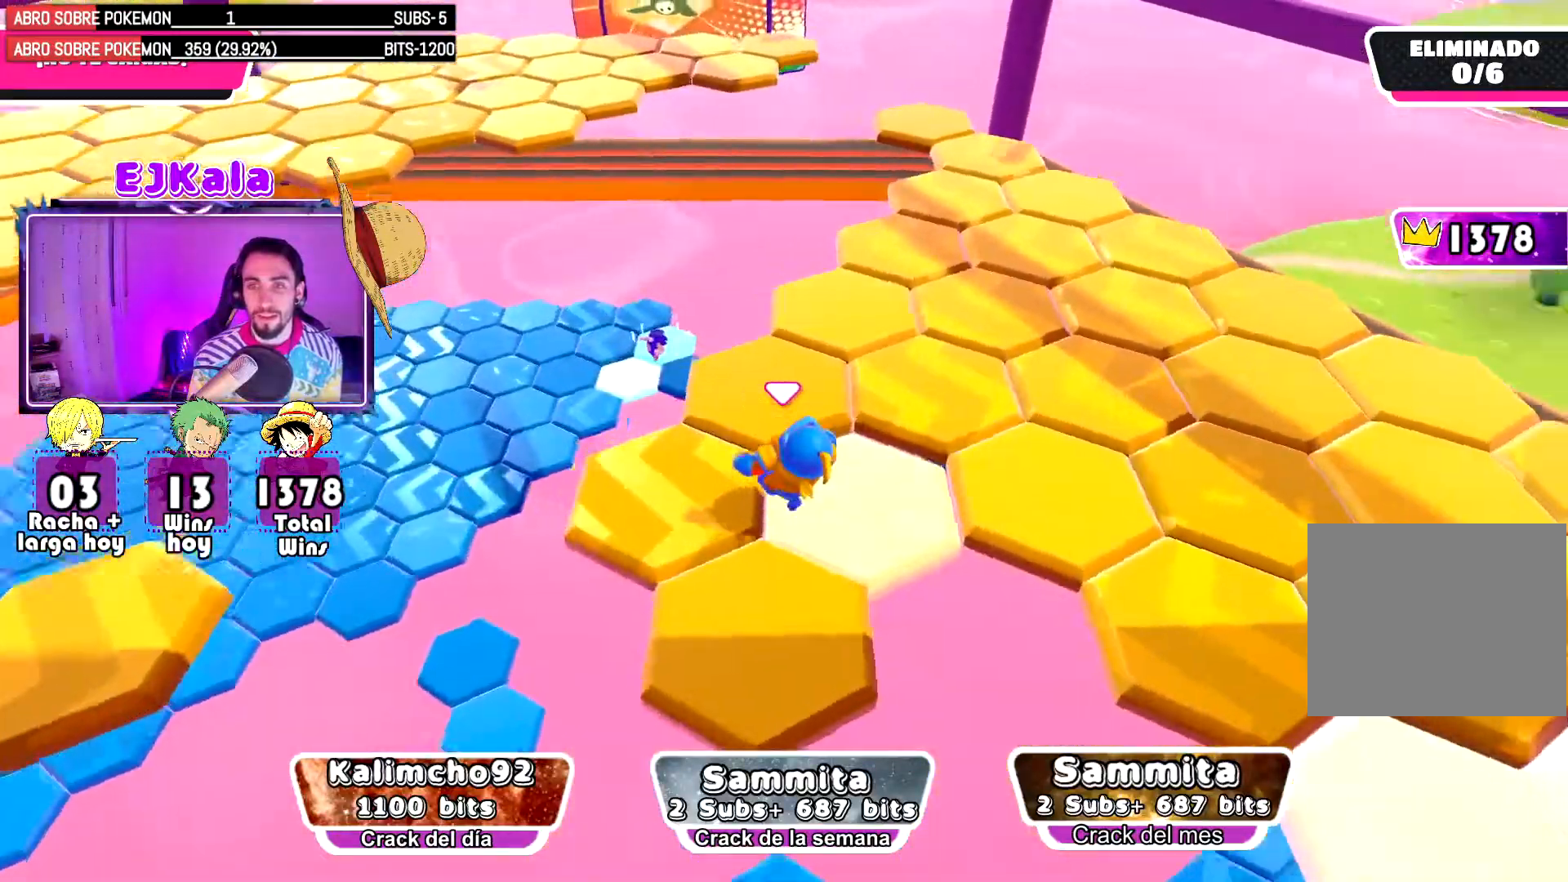
{"buttons": [], "left_stick": "up", "right_stick": "center", "events": [[151, "right_stick", "center"]]}
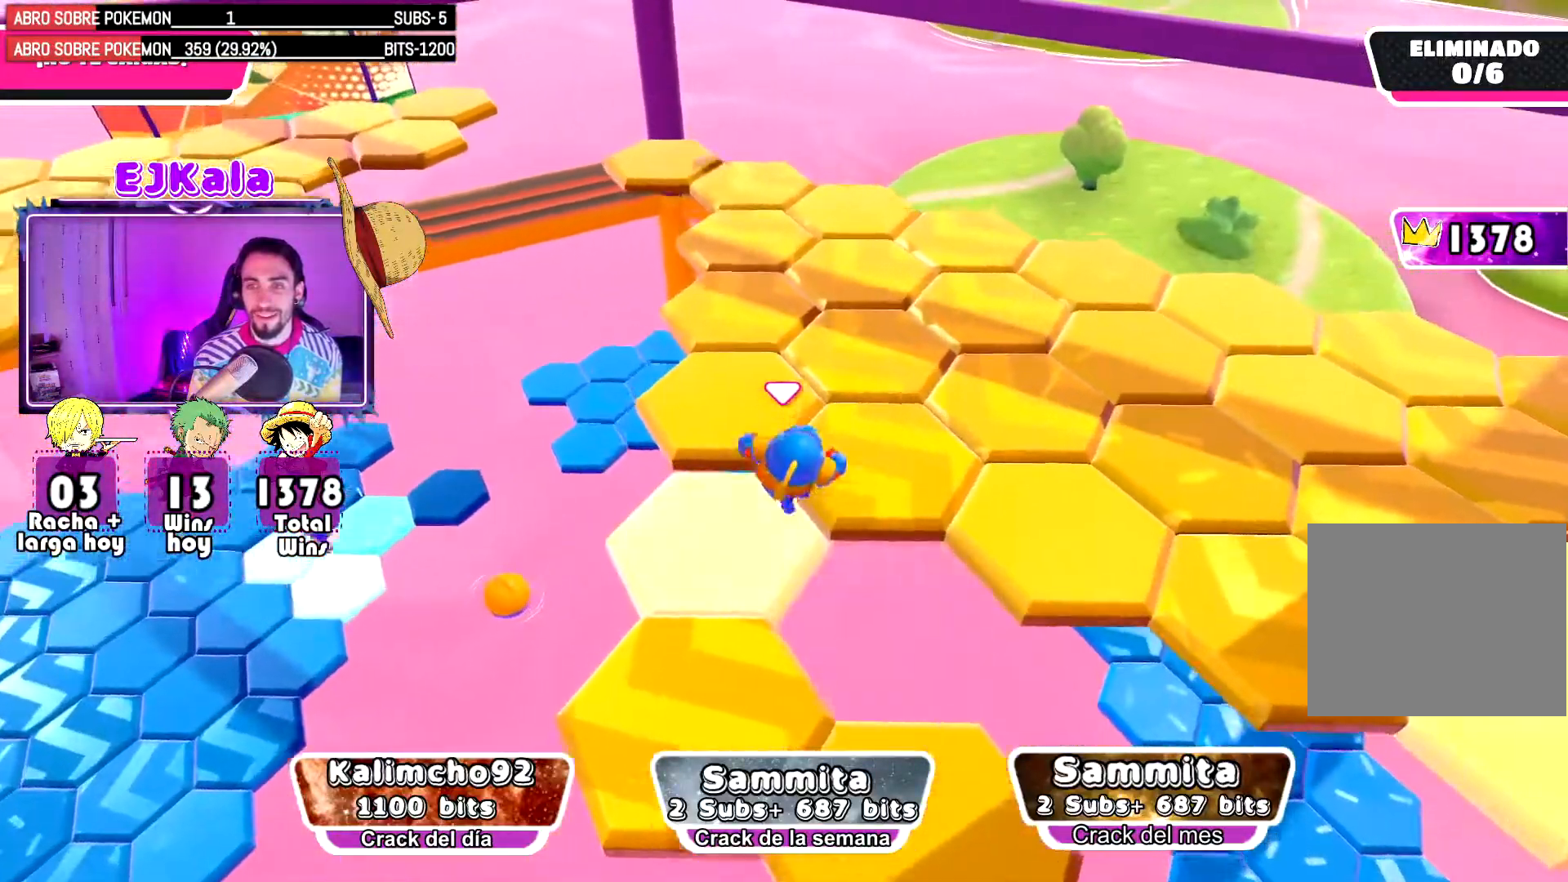
{"buttons": [], "left_stick": "up", "right_stick": "center", "events": []}
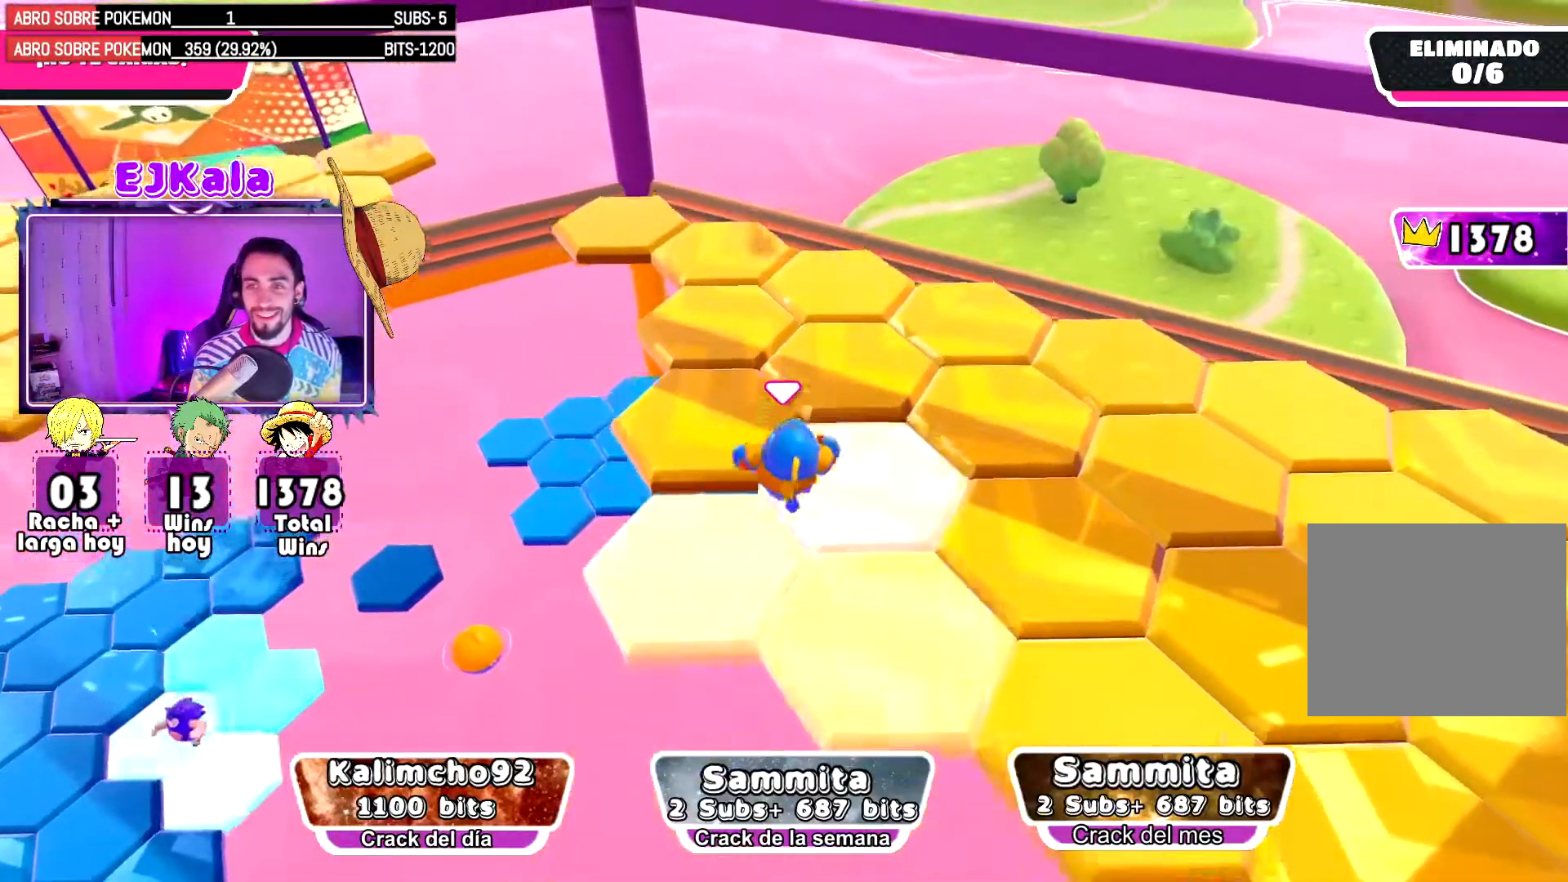
{"buttons": [], "left_stick": "up", "right_stick": "left", "events": [[351, "right_stick", "left"]]}
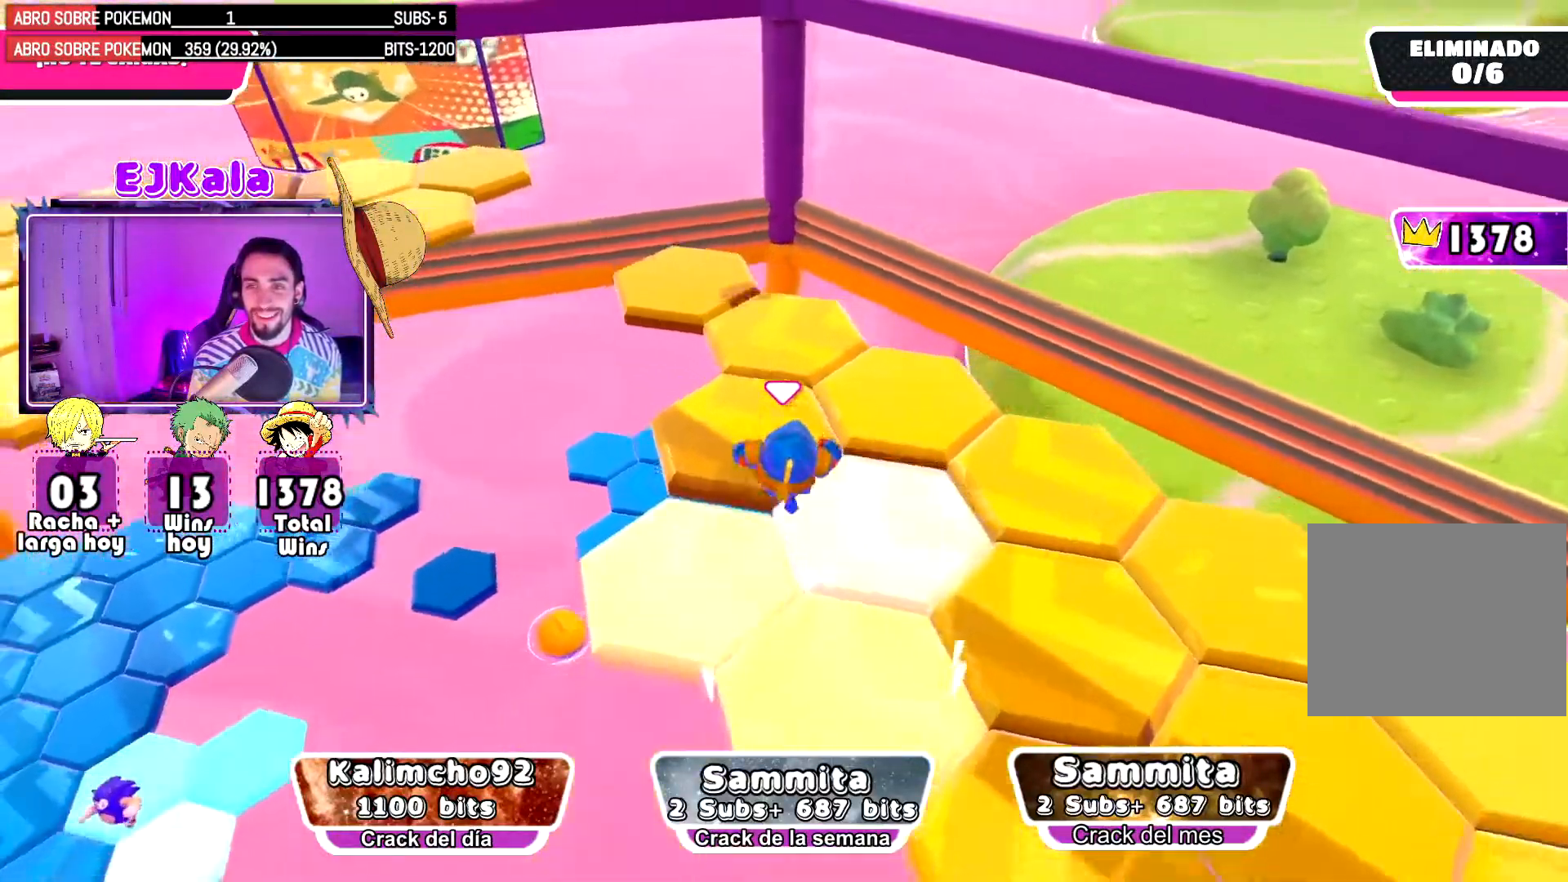
{"buttons": [], "left_stick": "up", "right_stick": "left", "events": []}
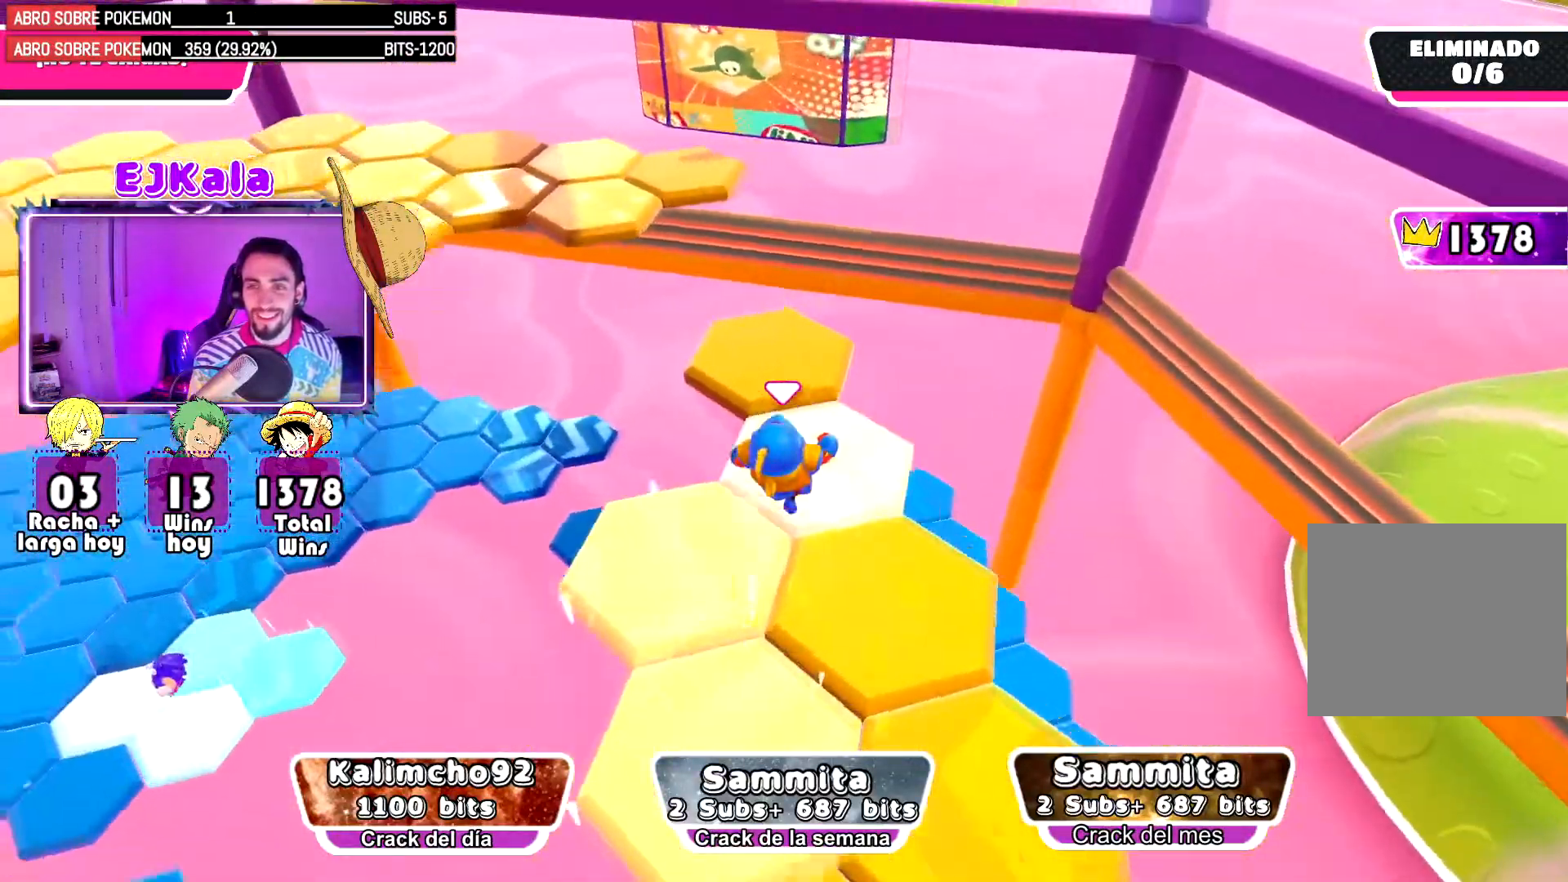
{"buttons": [], "left_stick": "up", "right_stick": "center", "events": [[301, "right_stick", "center"]]}
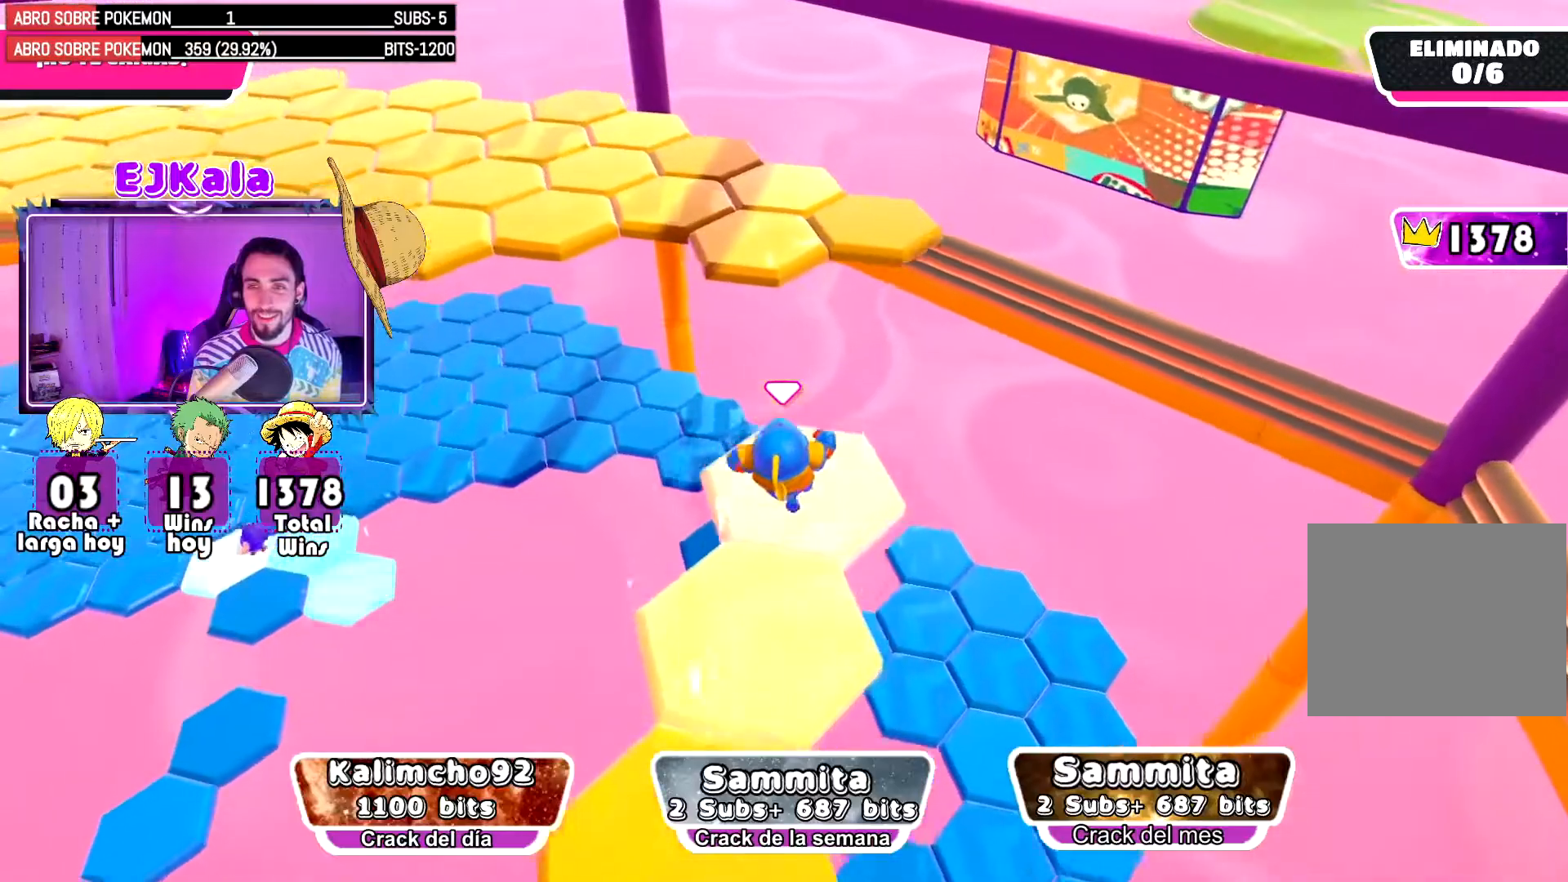
{"buttons": ["R1"], "left_stick": "up", "right_stick": "center", "events": [[233, "L1", "down"], [384, "L1", "up"], [500, "R1", "down"]]}
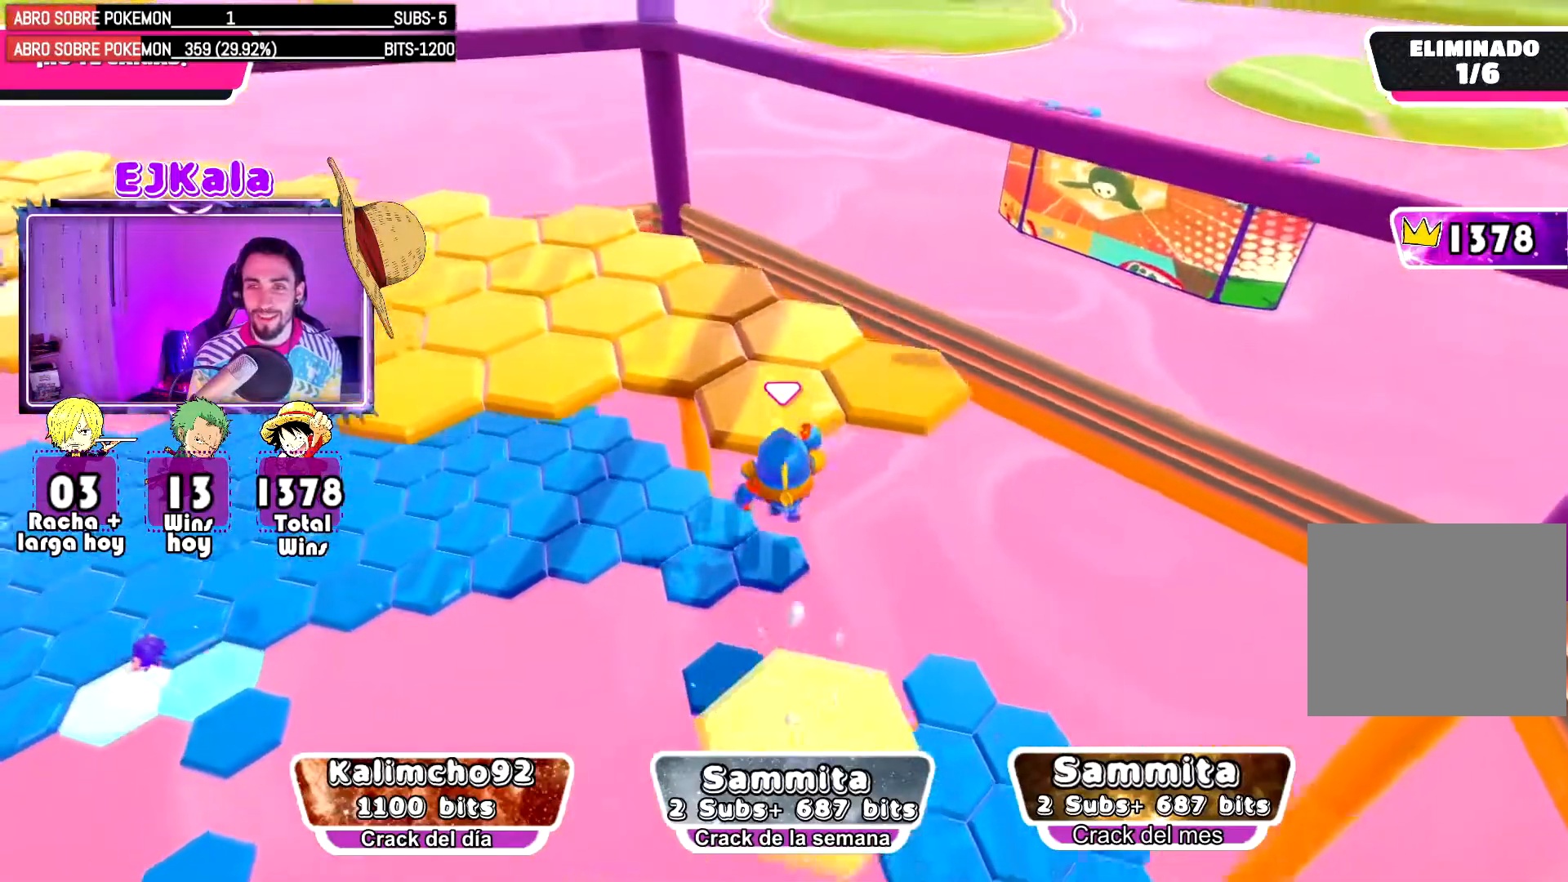
{"buttons": [], "left_stick": "up-left", "right_stick": "center", "events": [[100, "left_stick", "center"], [134, "R1", "up"], [284, "left_stick", "up-right"], [484, "left_stick", "up-left"]]}
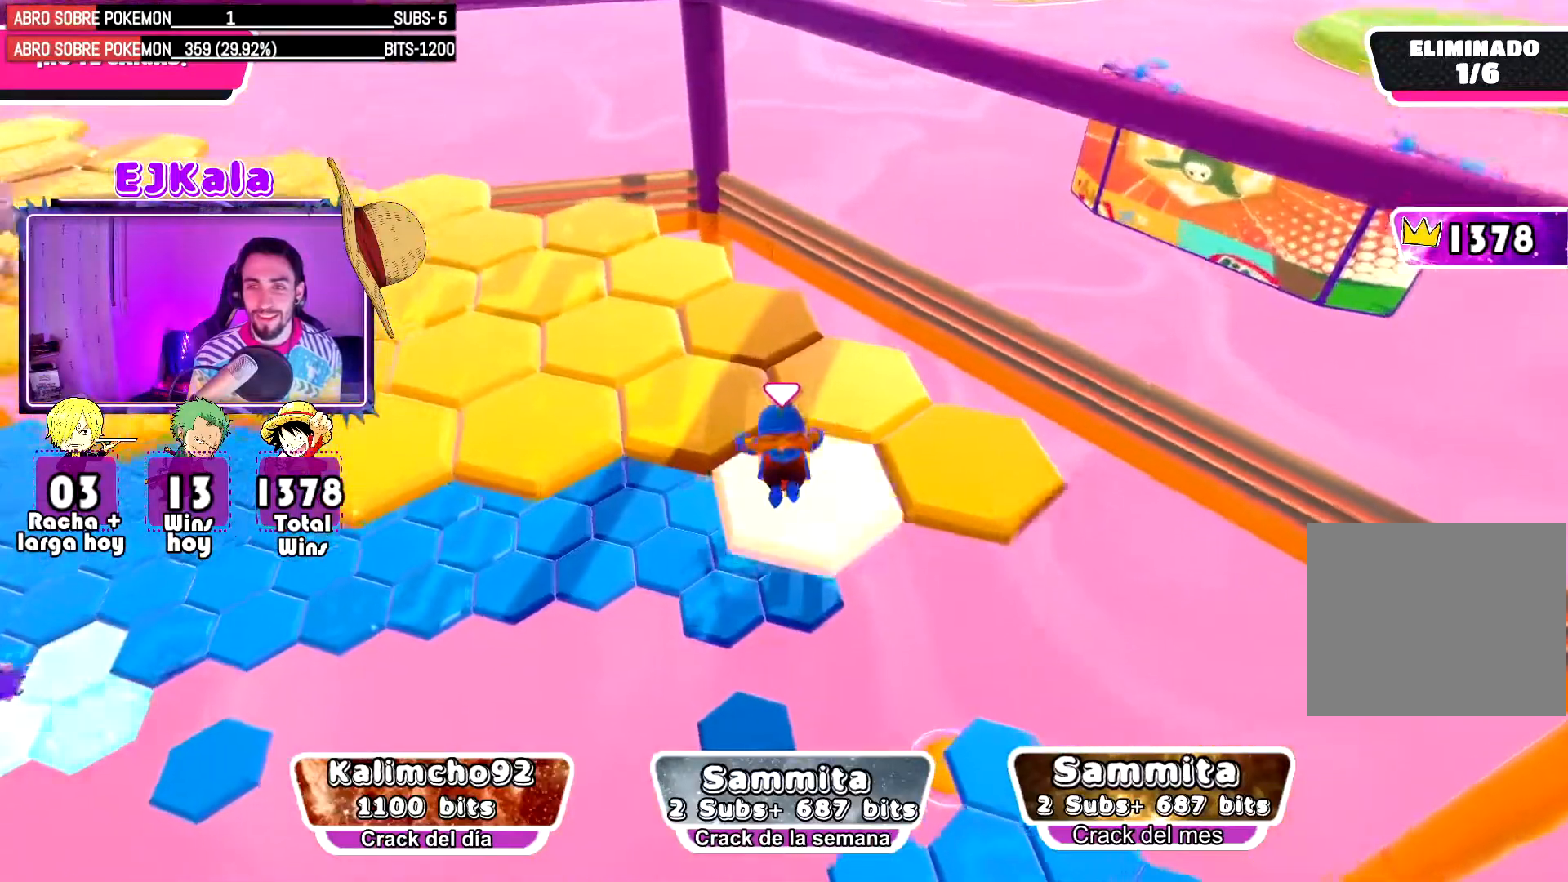
{"buttons": [], "left_stick": "up-left", "right_stick": "center", "events": [[84, "right_stick", "left"], [501, "right_stick", "center"]]}
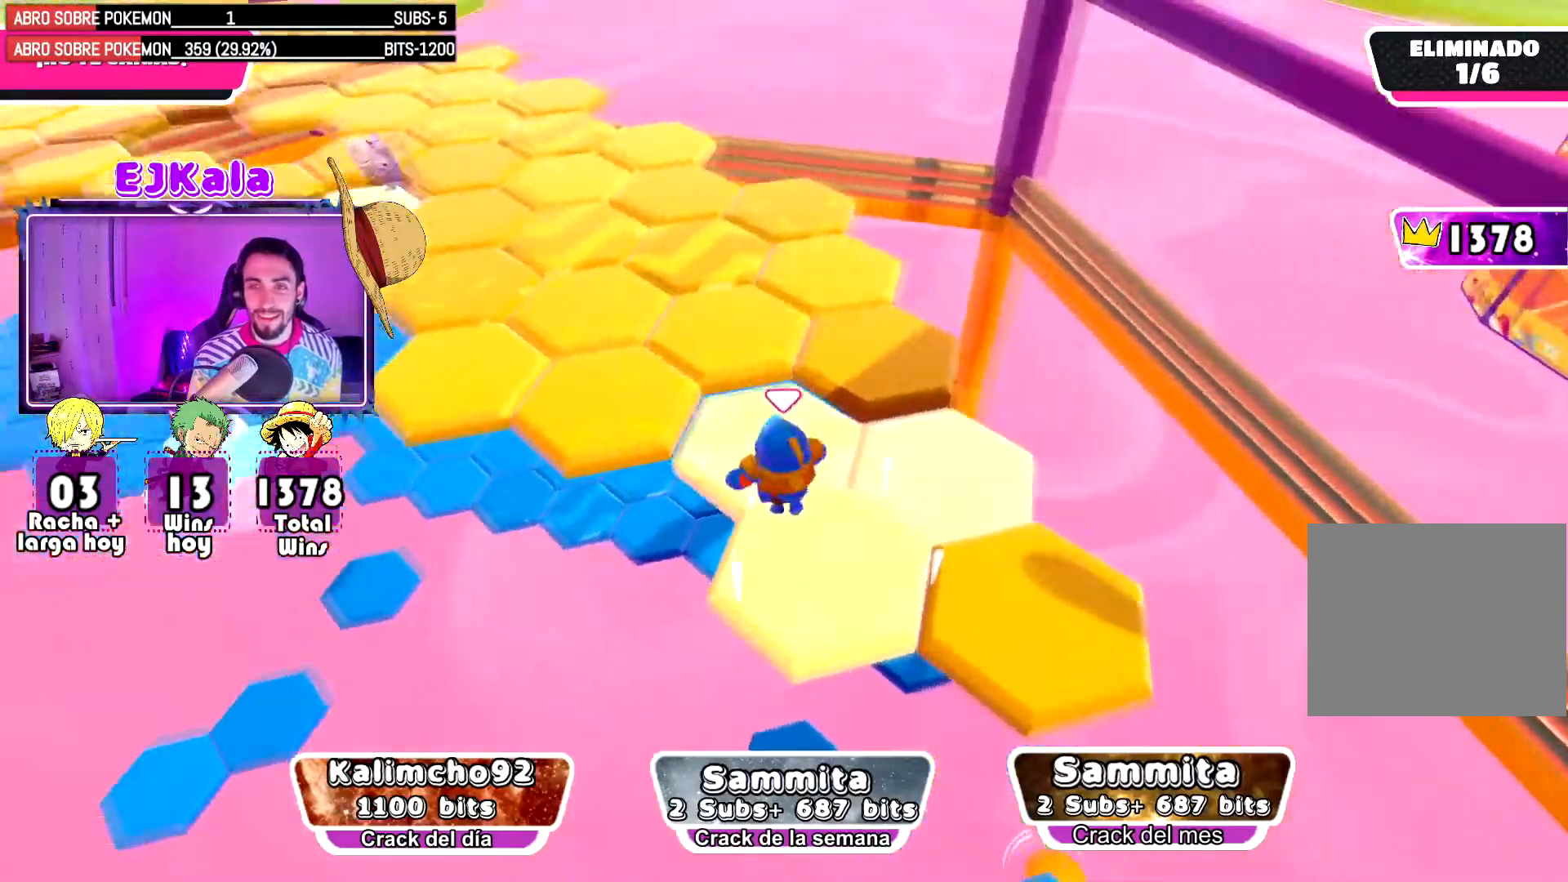
{"buttons": [], "left_stick": "center", "right_stick": "right", "events": [[116, "L1", "down"], [283, "L1", "up"], [433, "right_stick", "right"], [450, "left_stick", "center"]]}
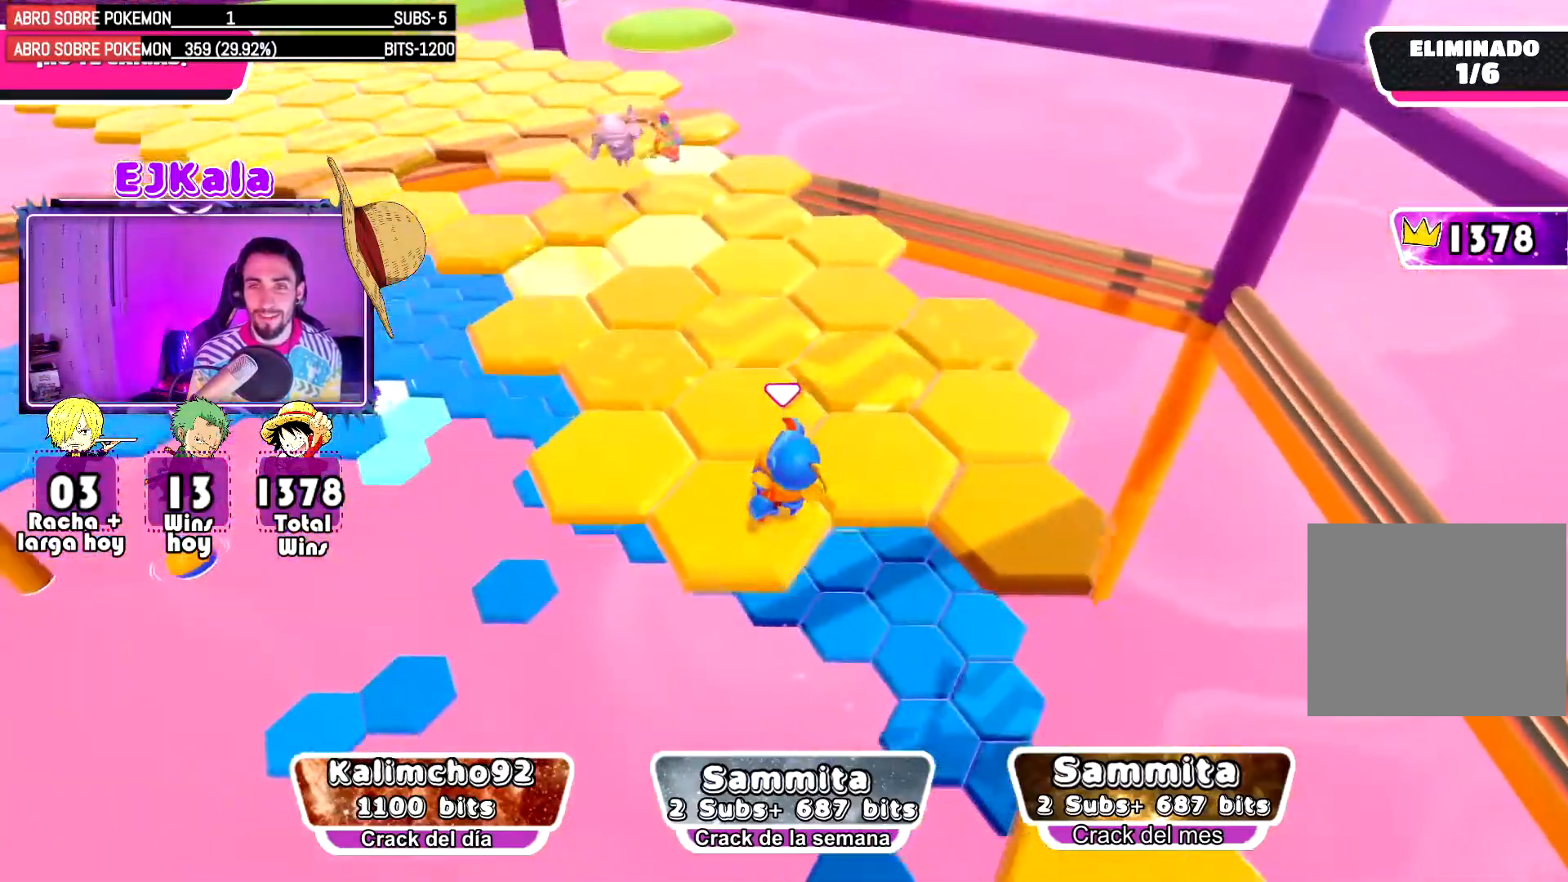
{"buttons": ["L1"], "left_stick": "up", "right_stick": "center", "events": [[100, "right_stick", "center"], [217, "left_stick", "up"], [267, "left_stick", "up-left"], [467, "L1", "down"], [484, "left_stick", "up"]]}
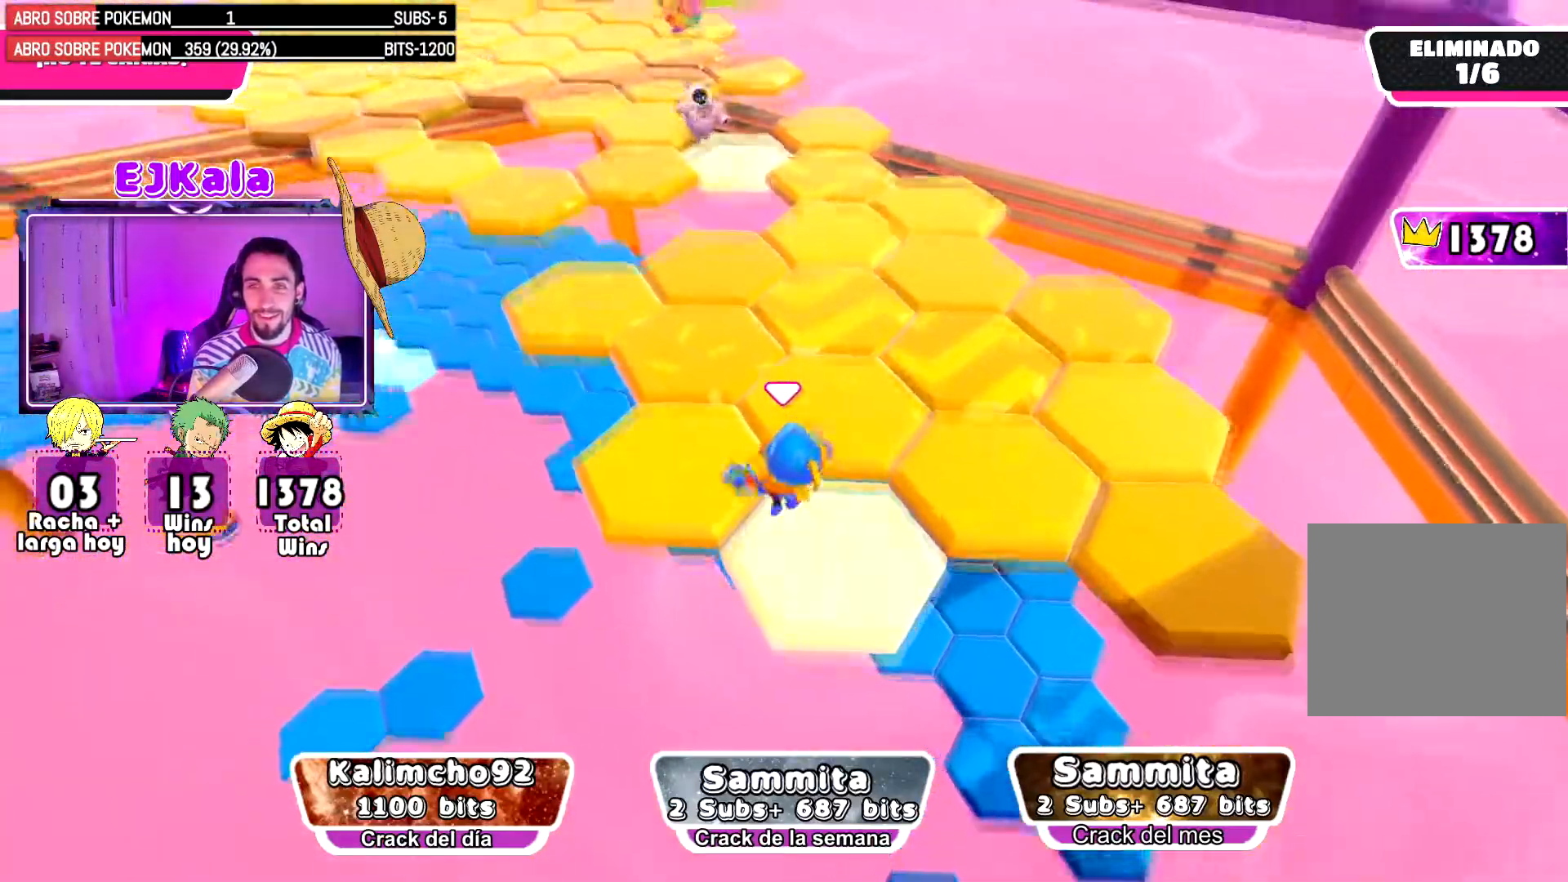
{"buttons": [], "left_stick": "center", "right_stick": "center", "events": [[150, "L1", "up"], [267, "left_stick", "center"]]}
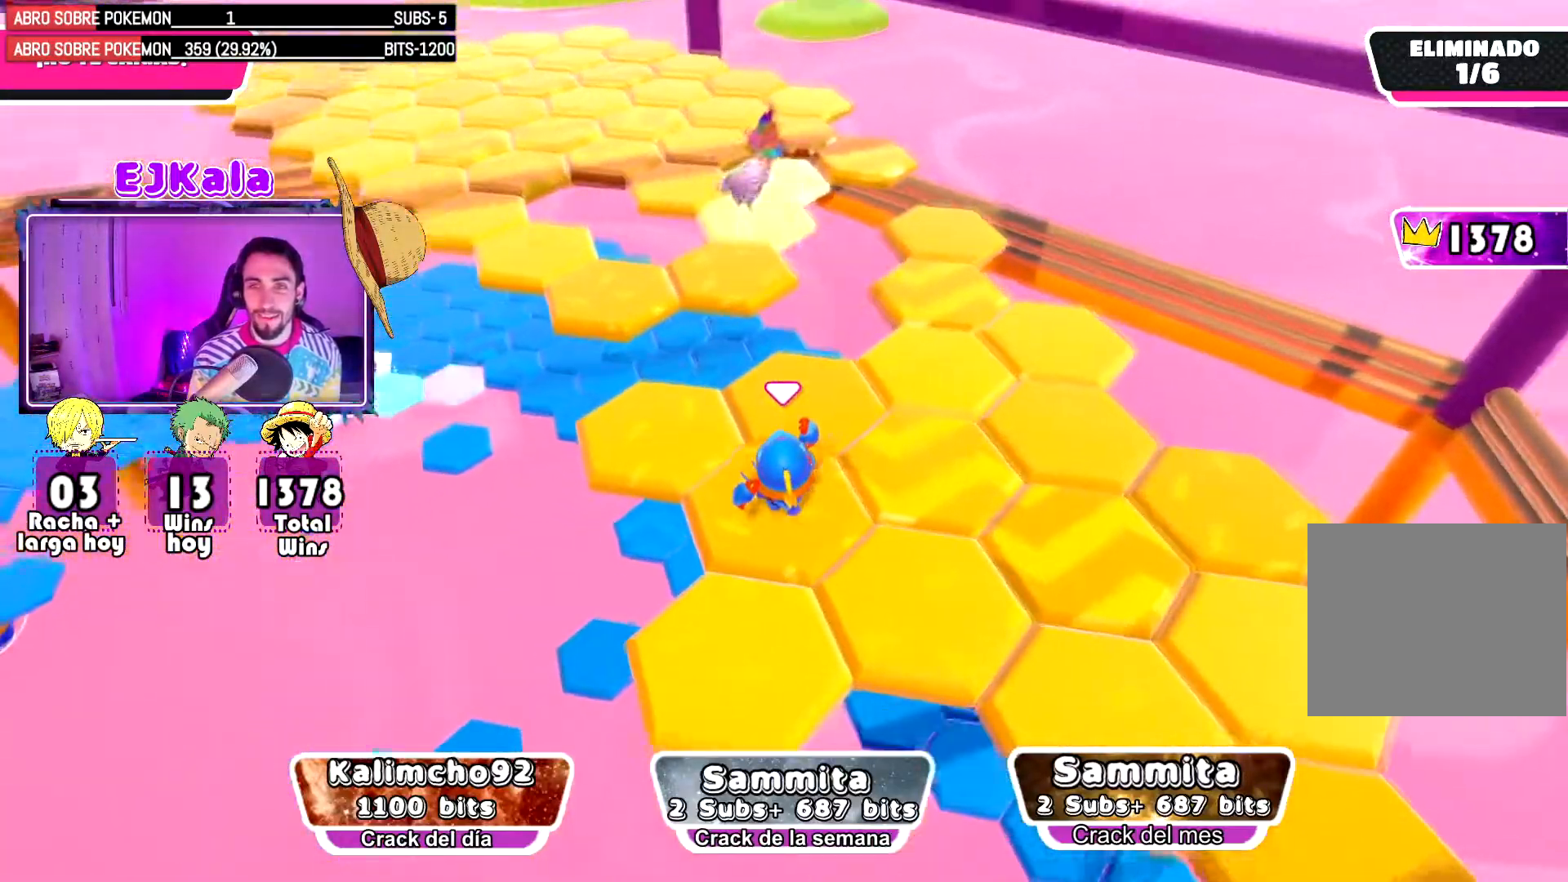
{"buttons": [], "left_stick": "up", "right_stick": "down-right", "events": [[84, "left_stick", "left"], [234, "left_stick", "up-left"], [267, "L1", "down"], [334, "left_stick", "up"], [384, "L1", "up"], [417, "right_stick", "down-right"]]}
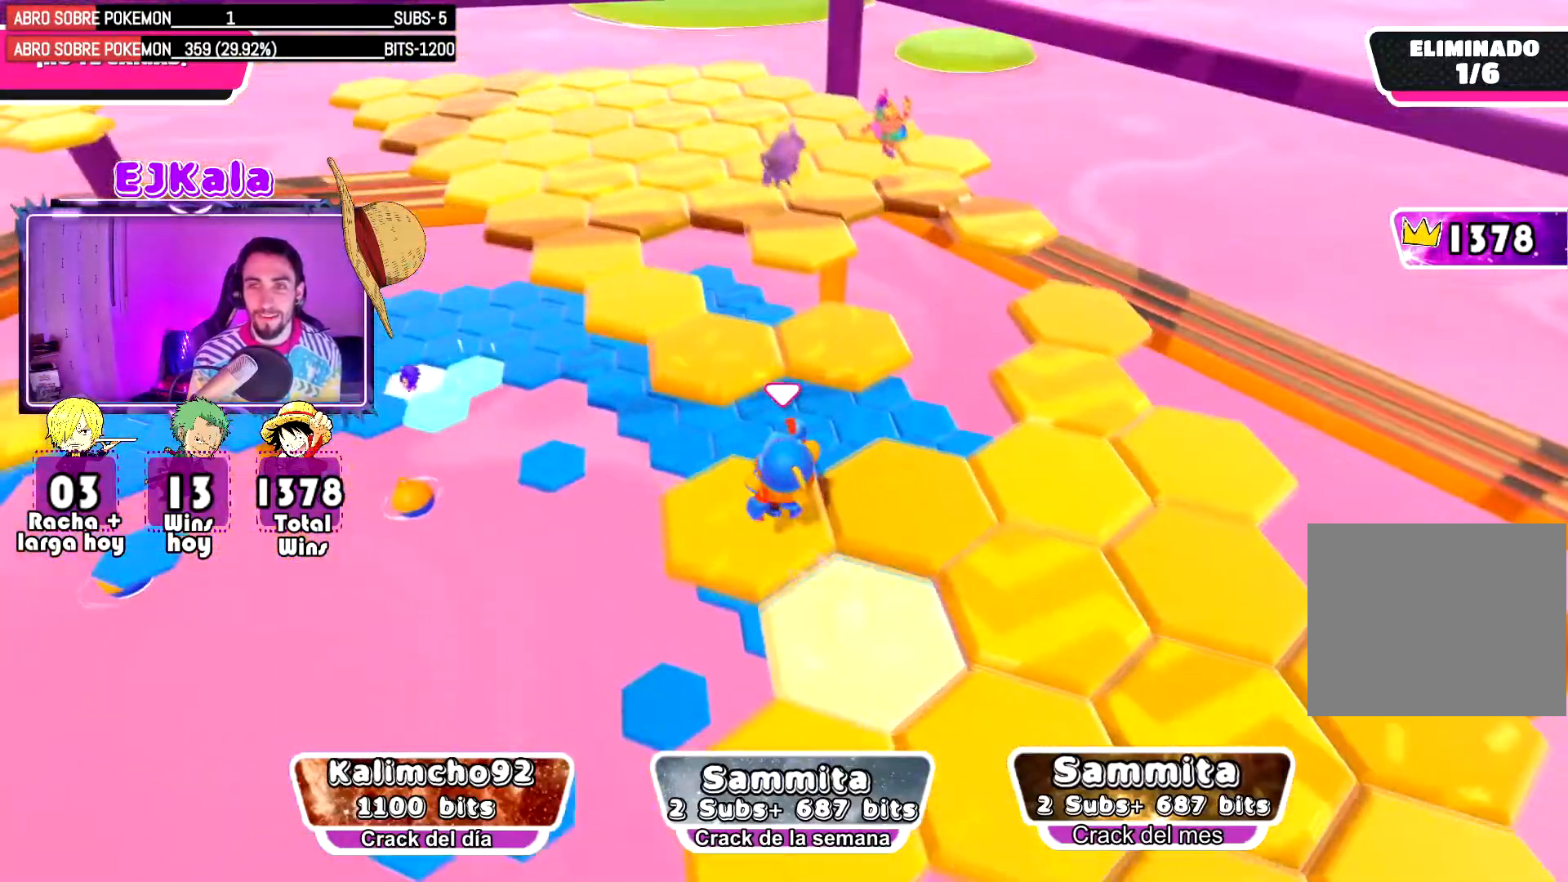
{"buttons": [], "left_stick": "up-left", "right_stick": "center", "events": [[183, "left_stick", "up-right"], [350, "left_stick", "up"], [433, "right_stick", "center"], [467, "left_stick", "up-left"]]}
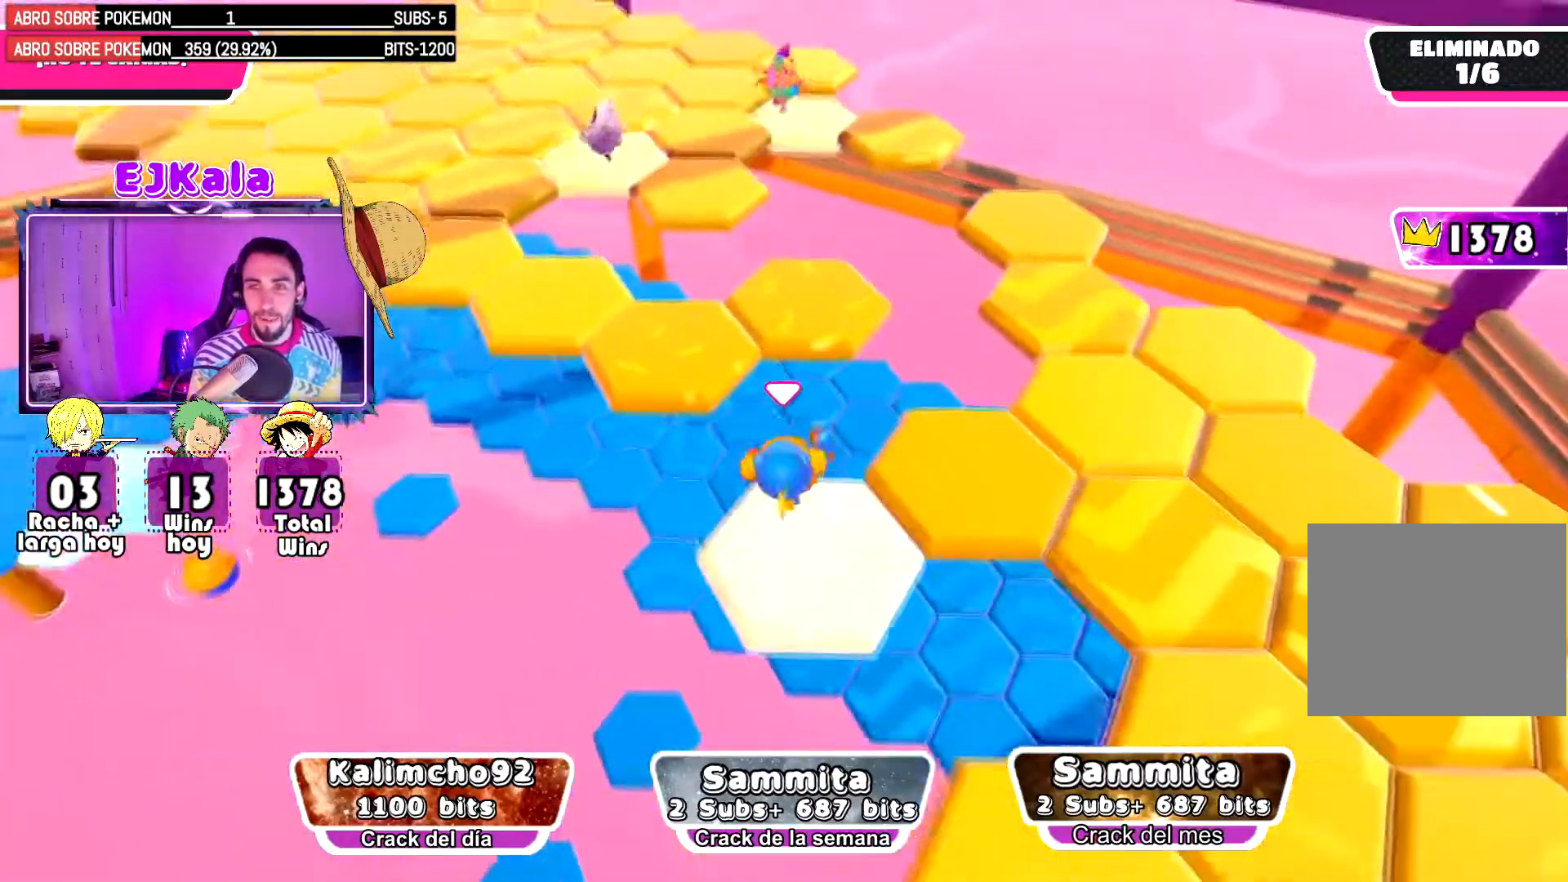
{"buttons": [], "left_stick": "up-right", "right_stick": "down-right", "events": [[34, "L1", "down"], [167, "left_stick", "up"], [167, "right_stick", "down-right"], [184, "L1", "up"], [367, "left_stick", "up-right"]]}
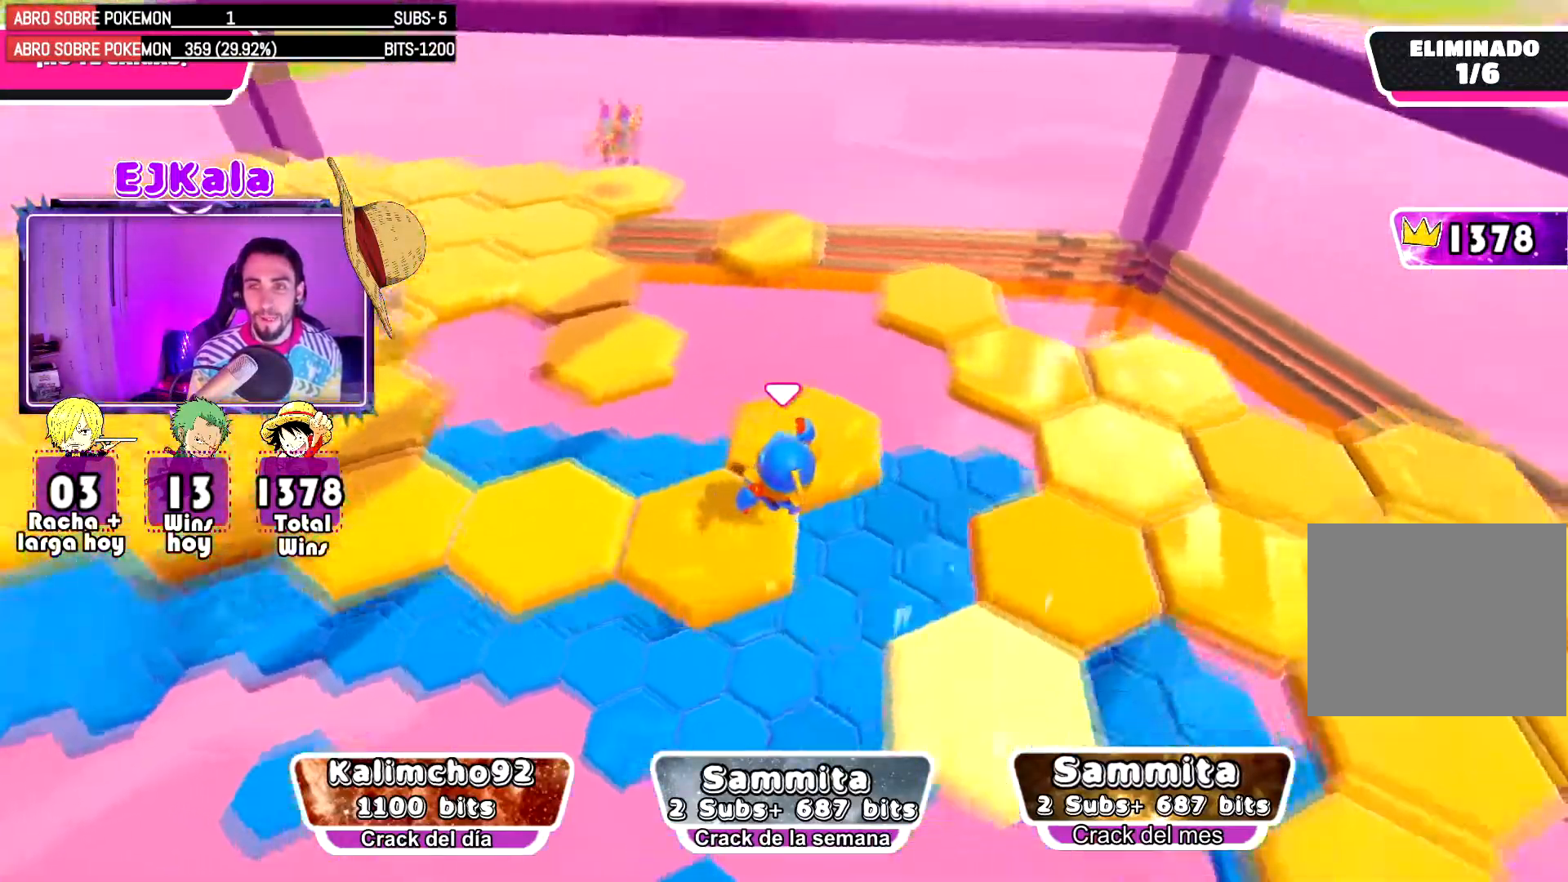
{"buttons": [], "left_stick": "up", "right_stick": "center", "events": [[150, "right_stick", "center"], [283, "left_stick", "up"]]}
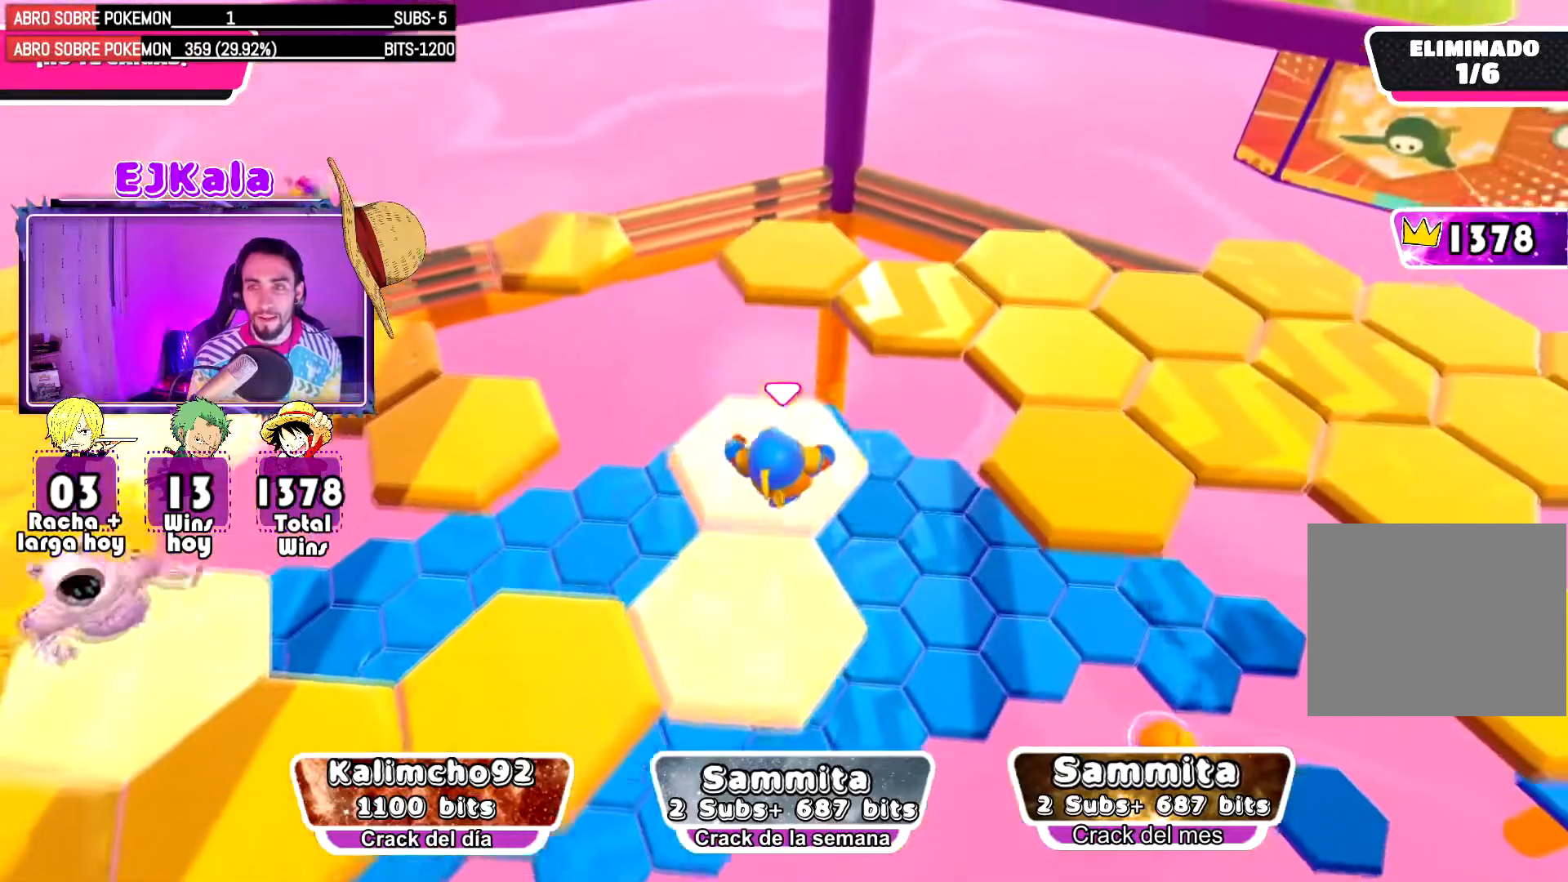
{"buttons": [], "left_stick": "up", "right_stick": "right", "events": [[317, "L1", "down"], [417, "right_stick", "down-right"], [451, "L1", "up"], [467, "right_stick", "right"]]}
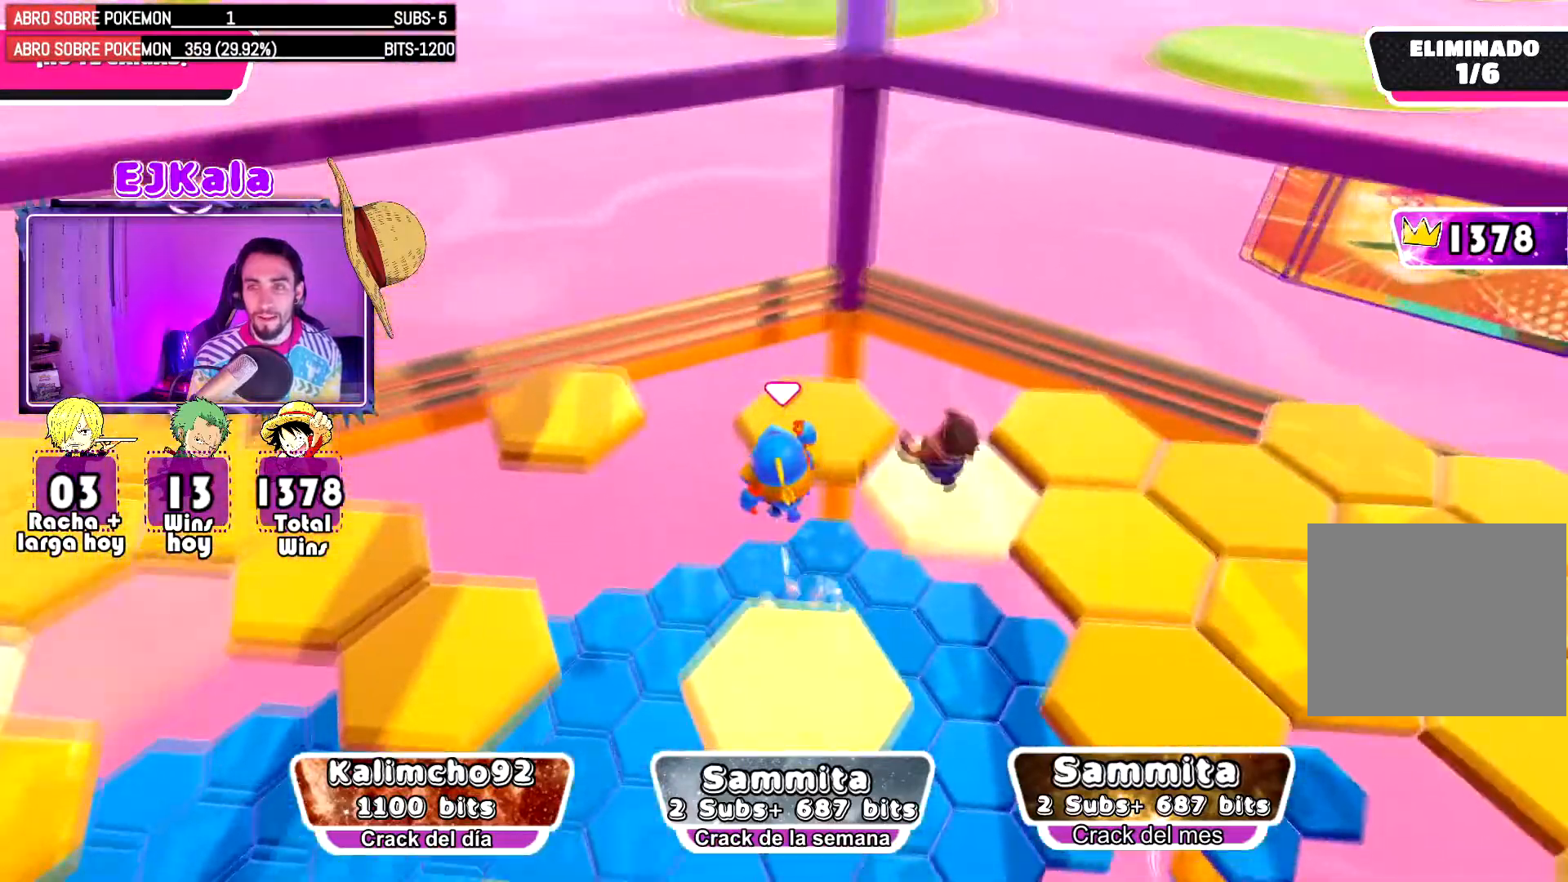
{"buttons": [], "left_stick": "up", "right_stick": "right", "events": [[116, "left_stick", "up-right"], [484, "left_stick", "up"]]}
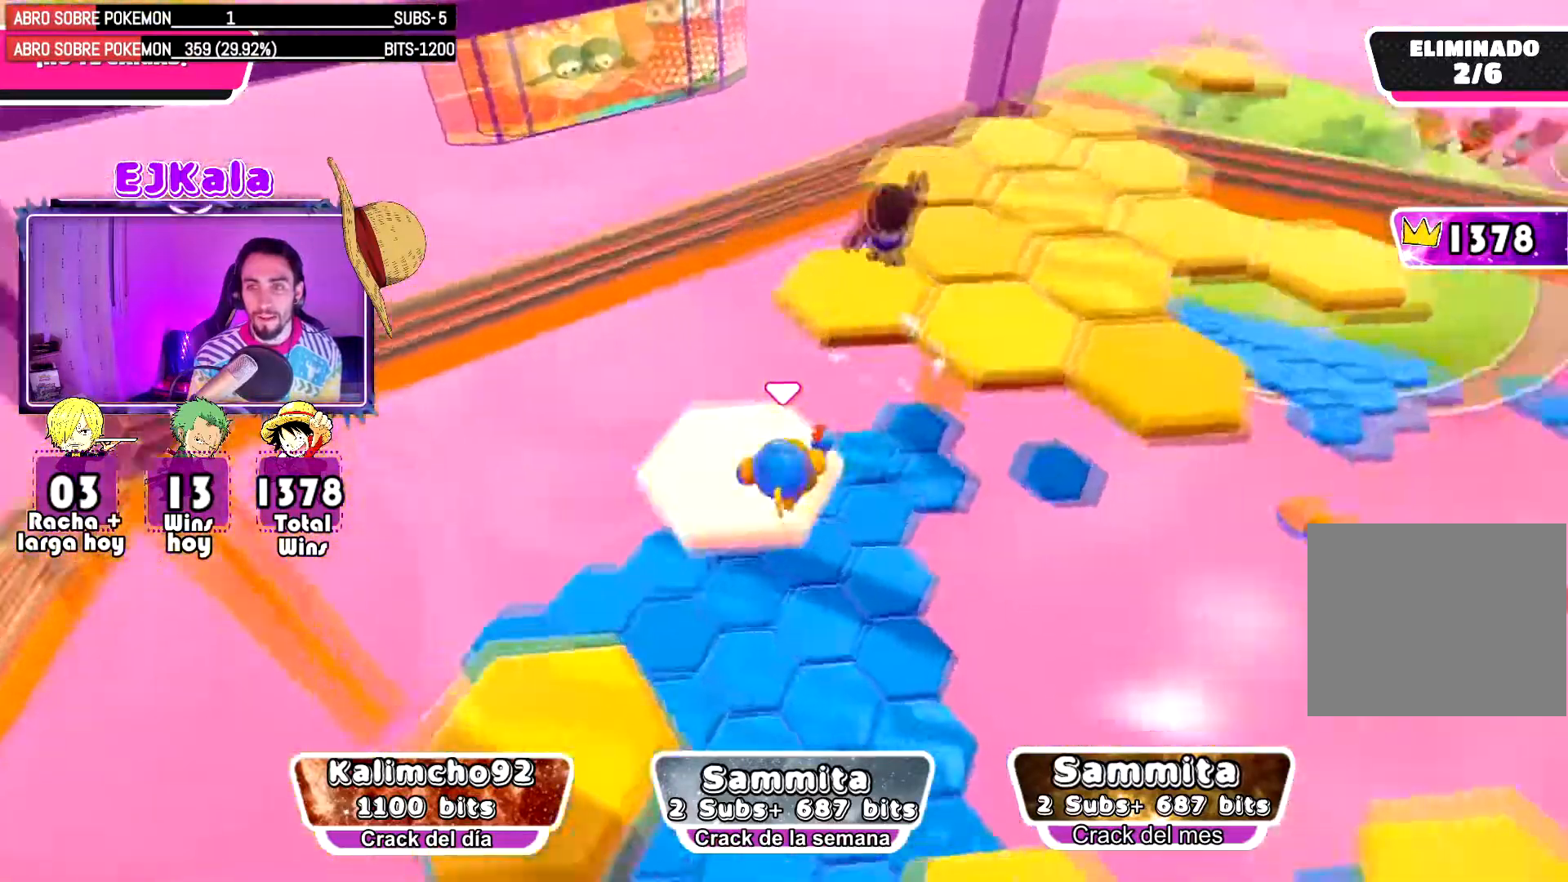
{"buttons": ["L1"], "left_stick": "up-right", "right_stick": "right", "events": [[234, "right_stick", "center"], [317, "left_stick", "up-right"], [367, "L1", "down"], [367, "right_stick", "right"]]}
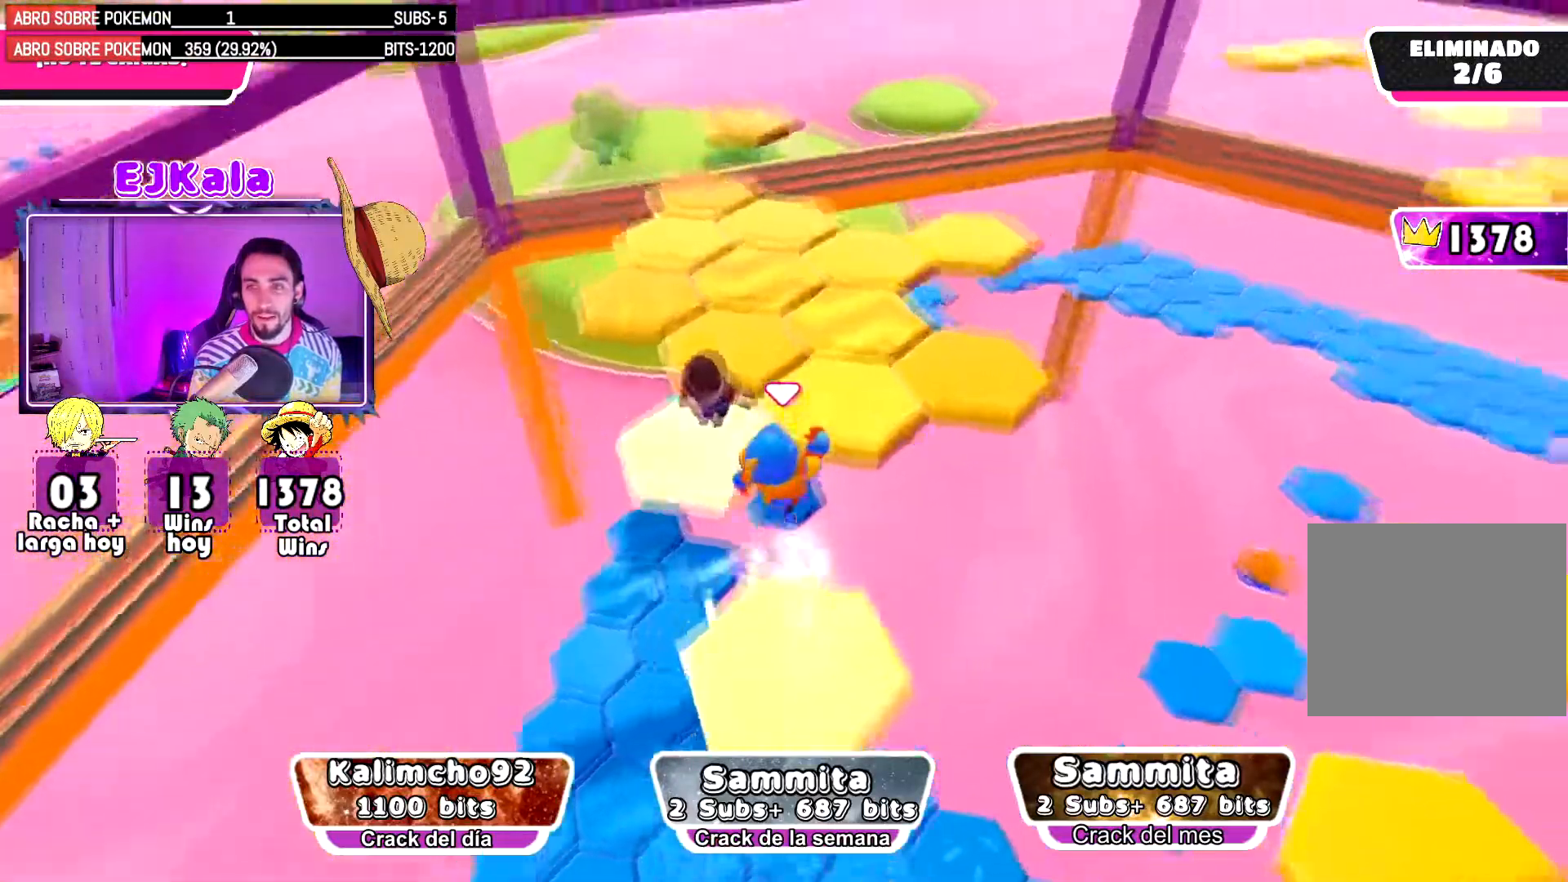
{"buttons": [], "left_stick": "up", "right_stick": "center", "events": [[33, "L1", "up"], [50, "right_stick", "center"], [150, "R1", "down"], [233, "left_stick", "up"], [267, "R1", "up"]]}
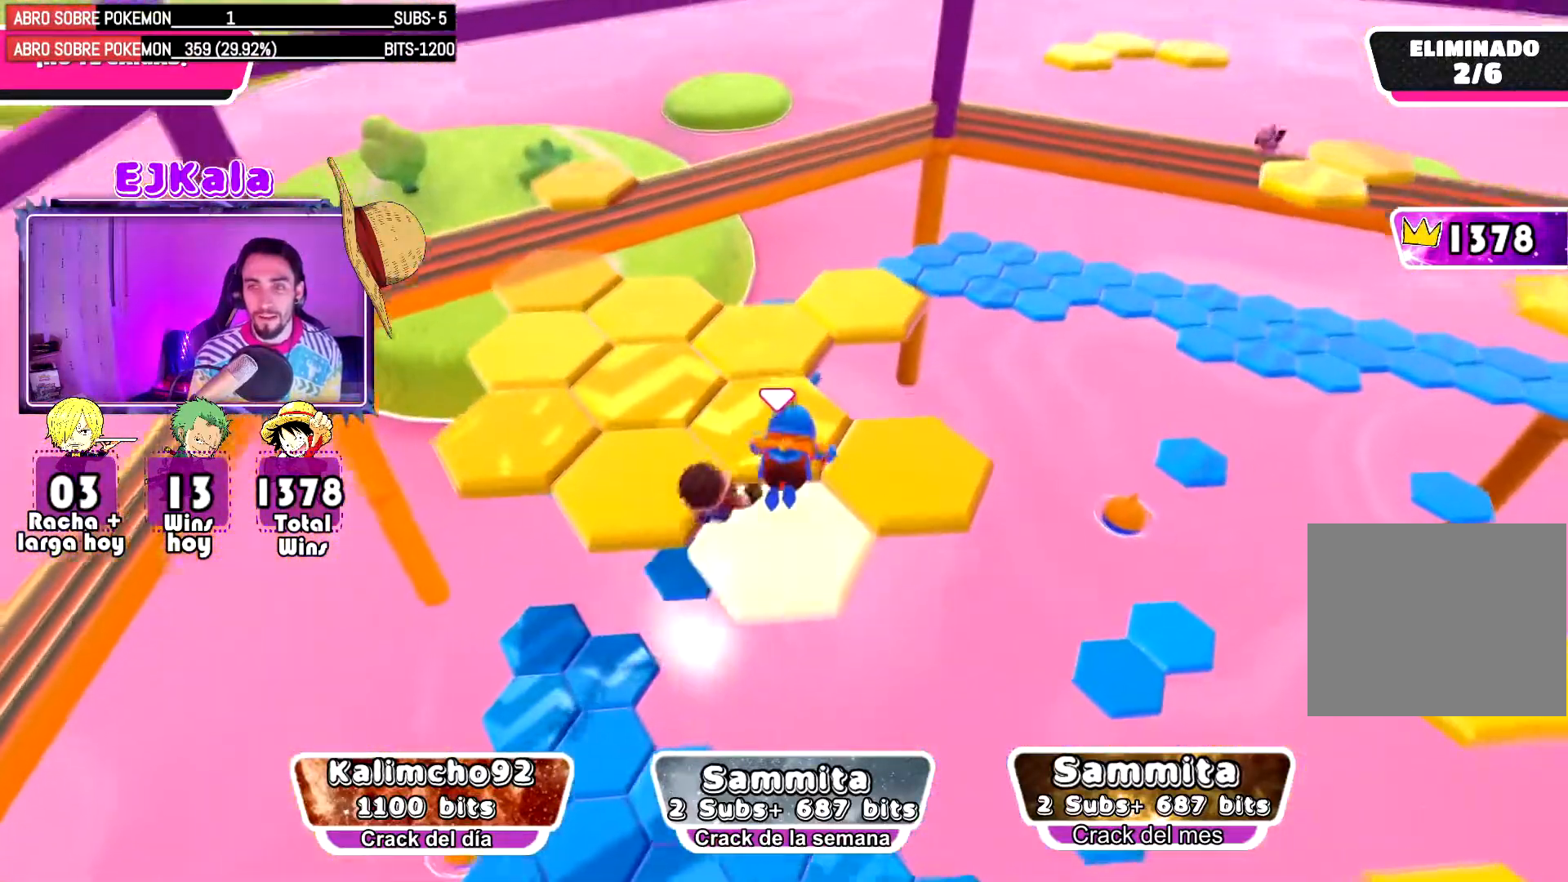
{"buttons": [], "left_stick": "up-left", "right_stick": "center", "events": [[67, "left_stick", "up-left"]]}
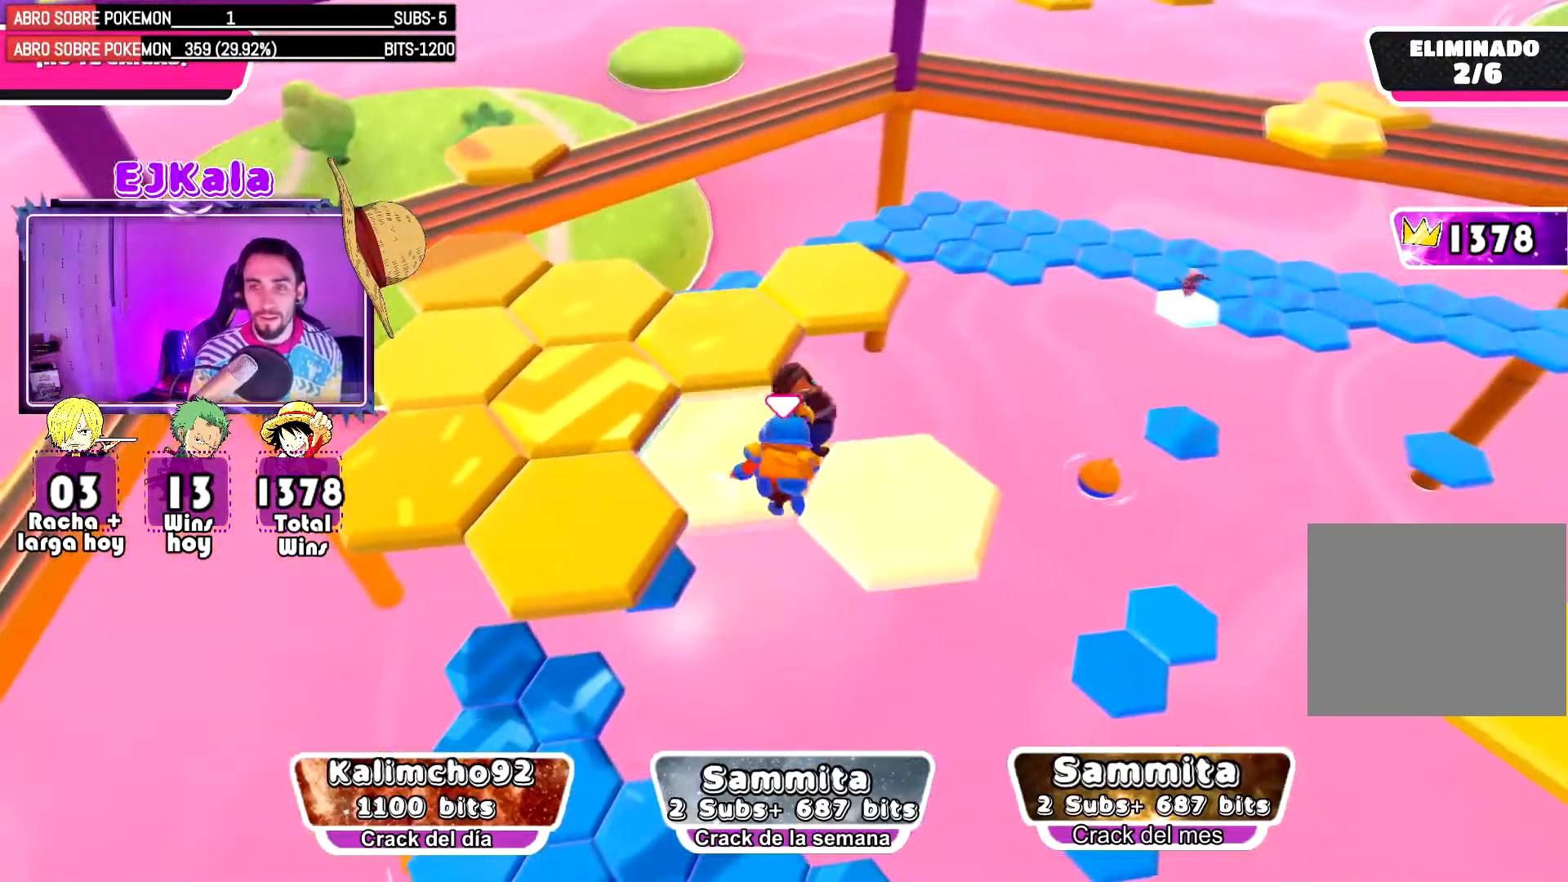
{"buttons": [], "left_stick": "up-left", "right_stick": "center", "events": [[217, "L1", "down"], [333, "L1", "up"]]}